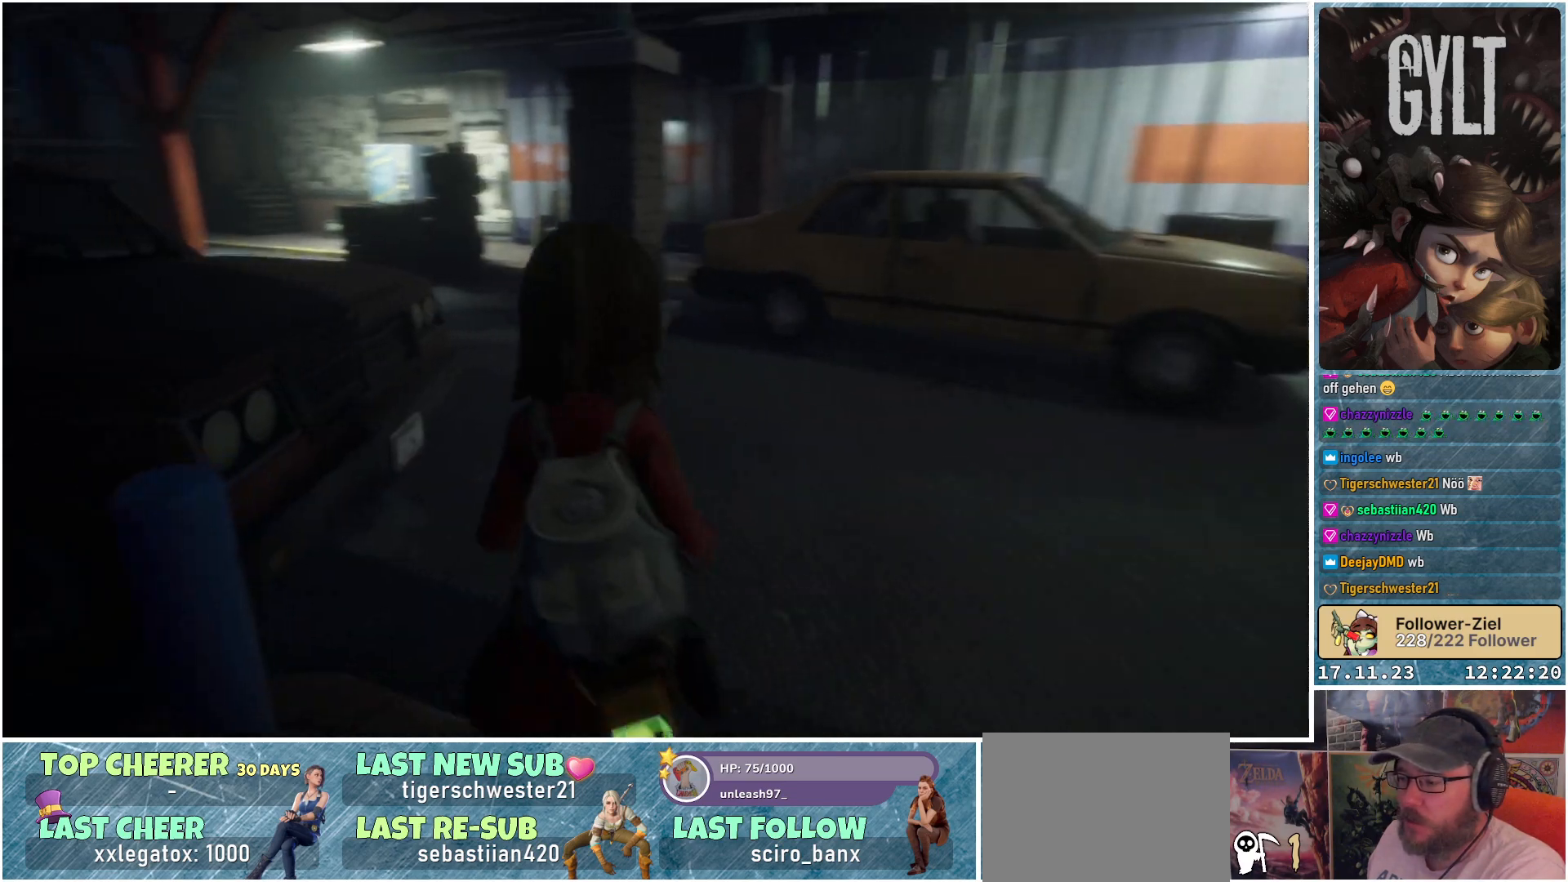
Gameplay with a controller (Xbox layout); each line is a JSON object with the inputs held at the frame after it. "events" lists button and stick changes between this image and that frame as [ms after this image, input, new state], when the widget could be followed in between.
{"buttons": [], "left_stick": "up", "right_stick": "left", "events": []}
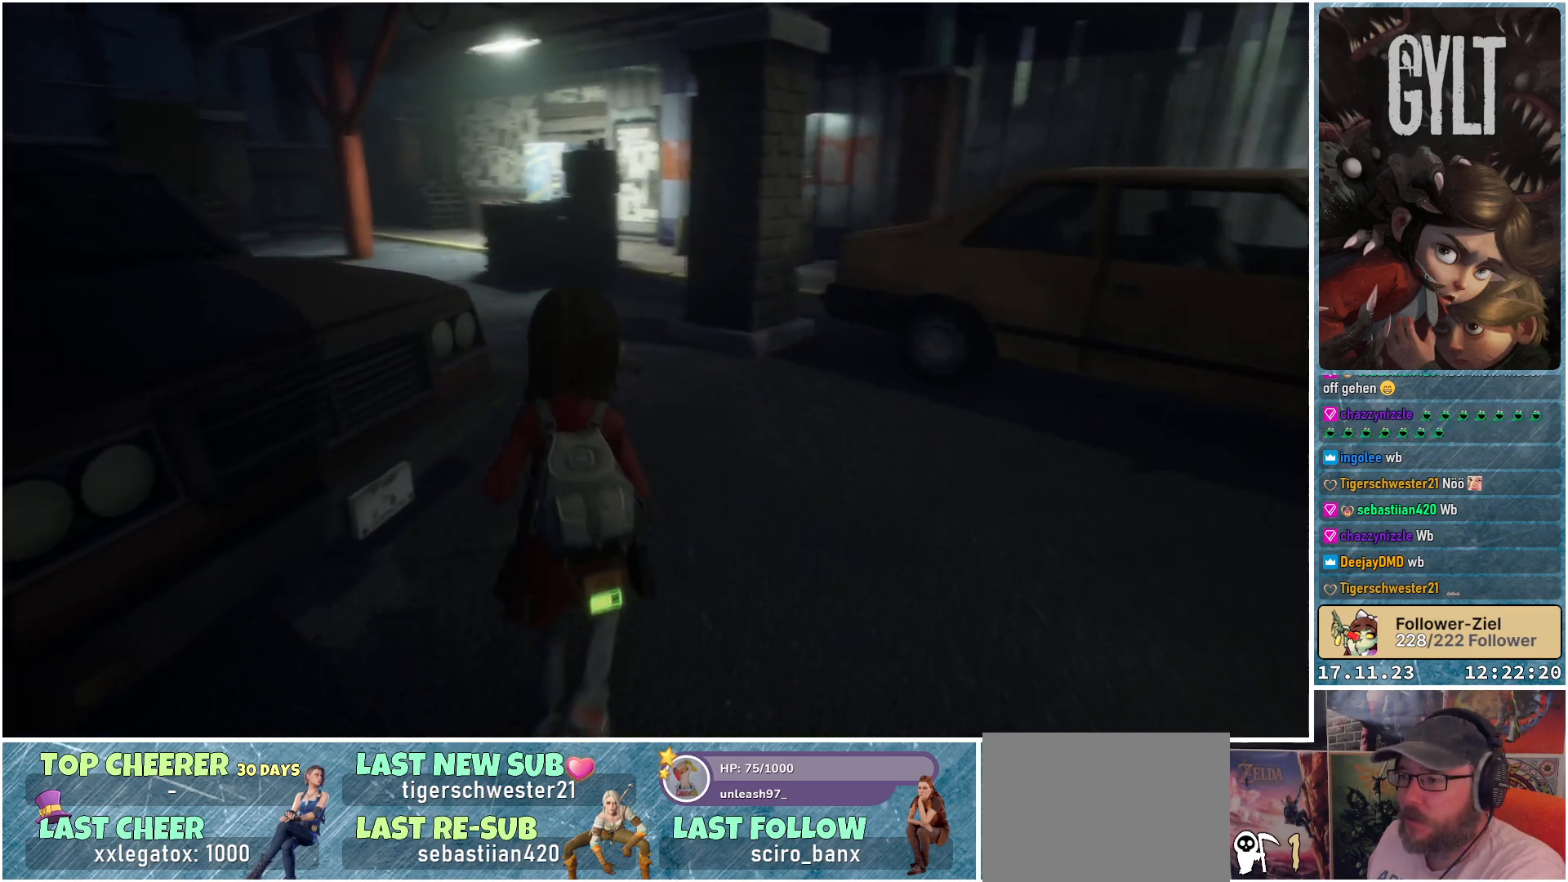
{"buttons": [], "left_stick": "up-right", "right_stick": "center", "events": [[183, "left_stick", "up-right"], [417, "right_stick", "center"]]}
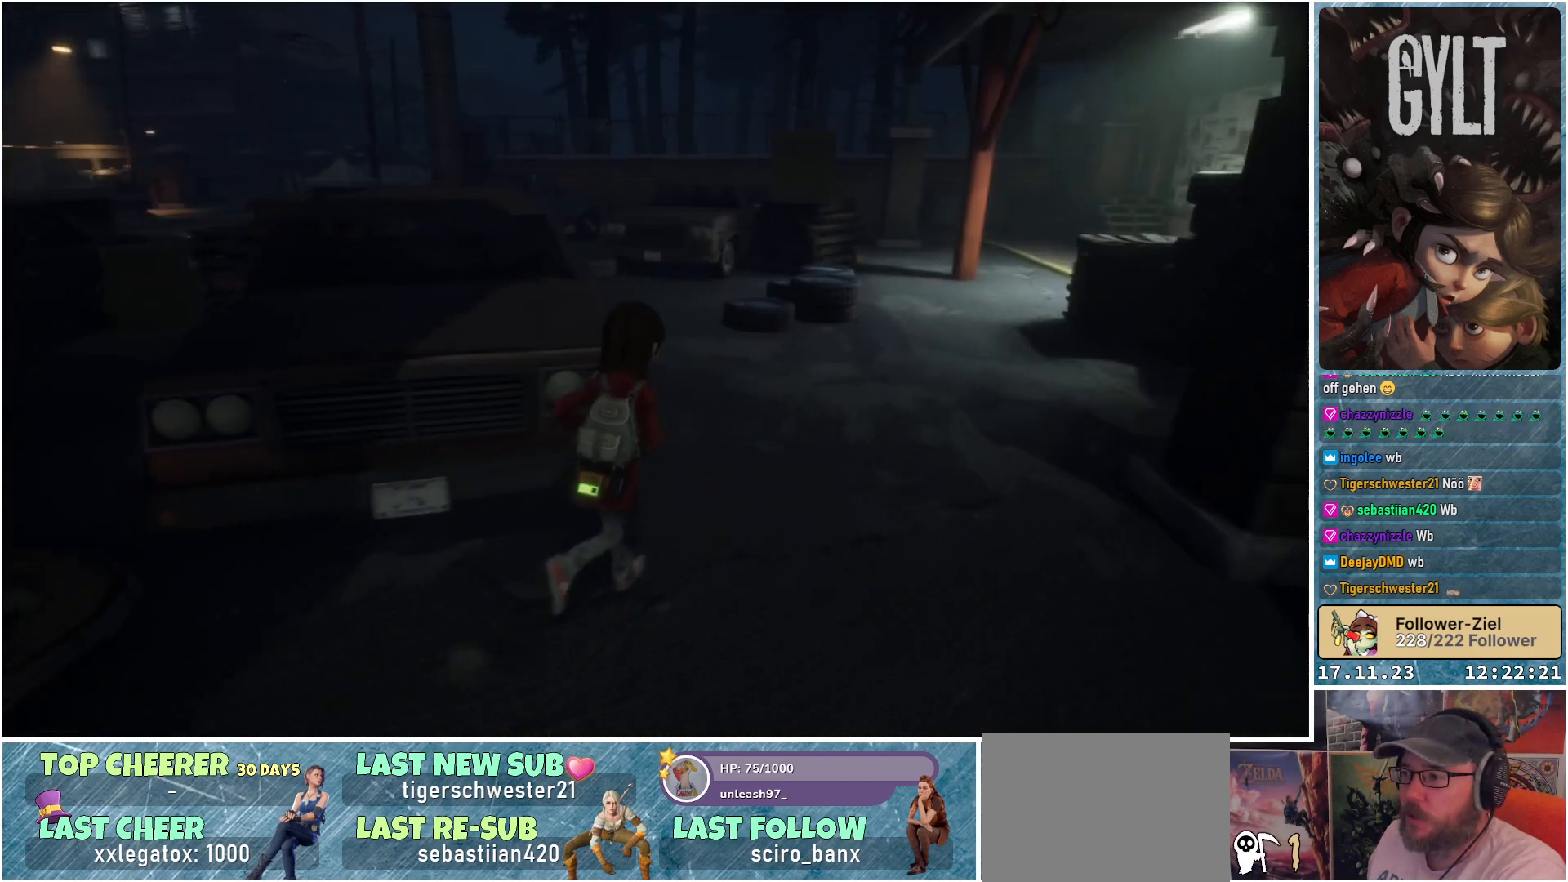
{"buttons": [], "left_stick": "up", "right_stick": "left", "events": [[167, "left_stick", "up"], [250, "right_stick", "down-left"], [483, "right_stick", "left"]]}
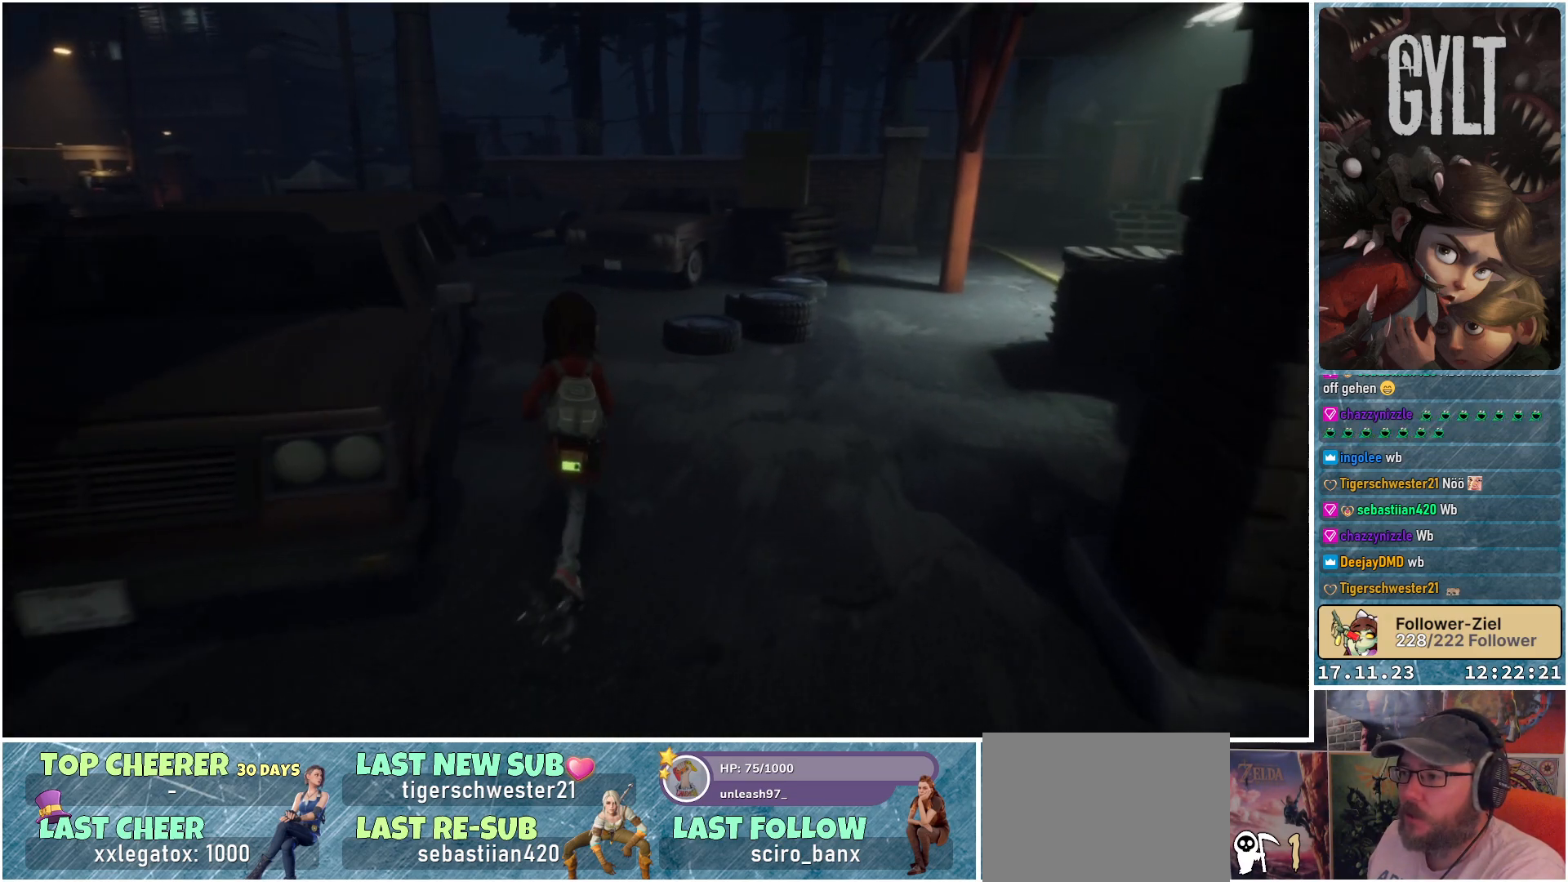
{"buttons": [], "left_stick": "up", "right_stick": "center", "events": [[483, "right_stick", "center"]]}
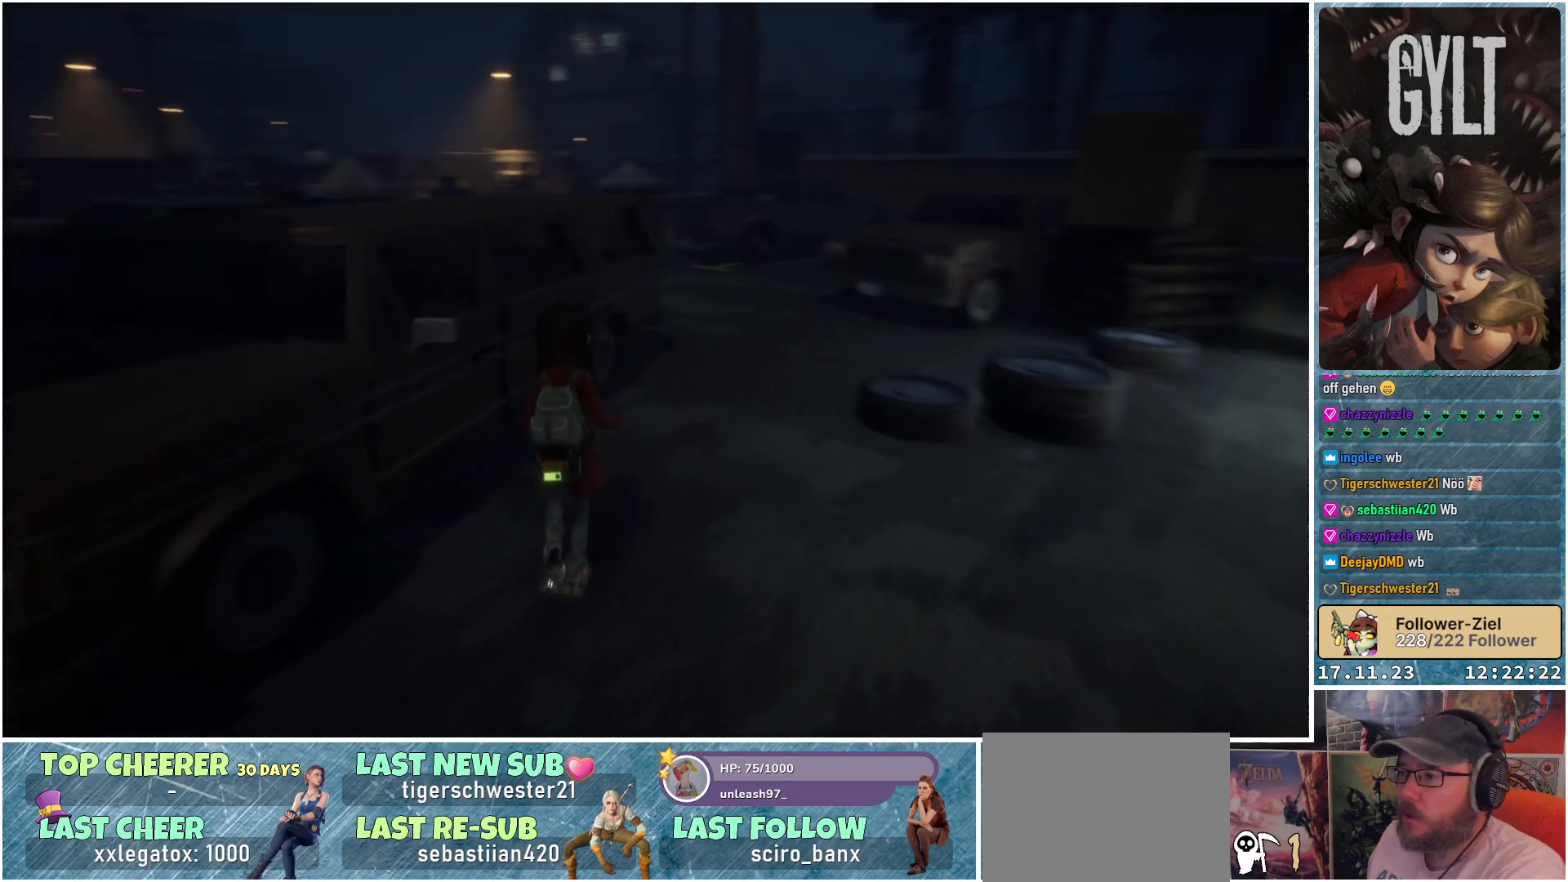
{"buttons": [], "left_stick": "up-right", "right_stick": "down-left", "events": [[33, "left_stick", "up-right"], [350, "right_stick", "down-left"]]}
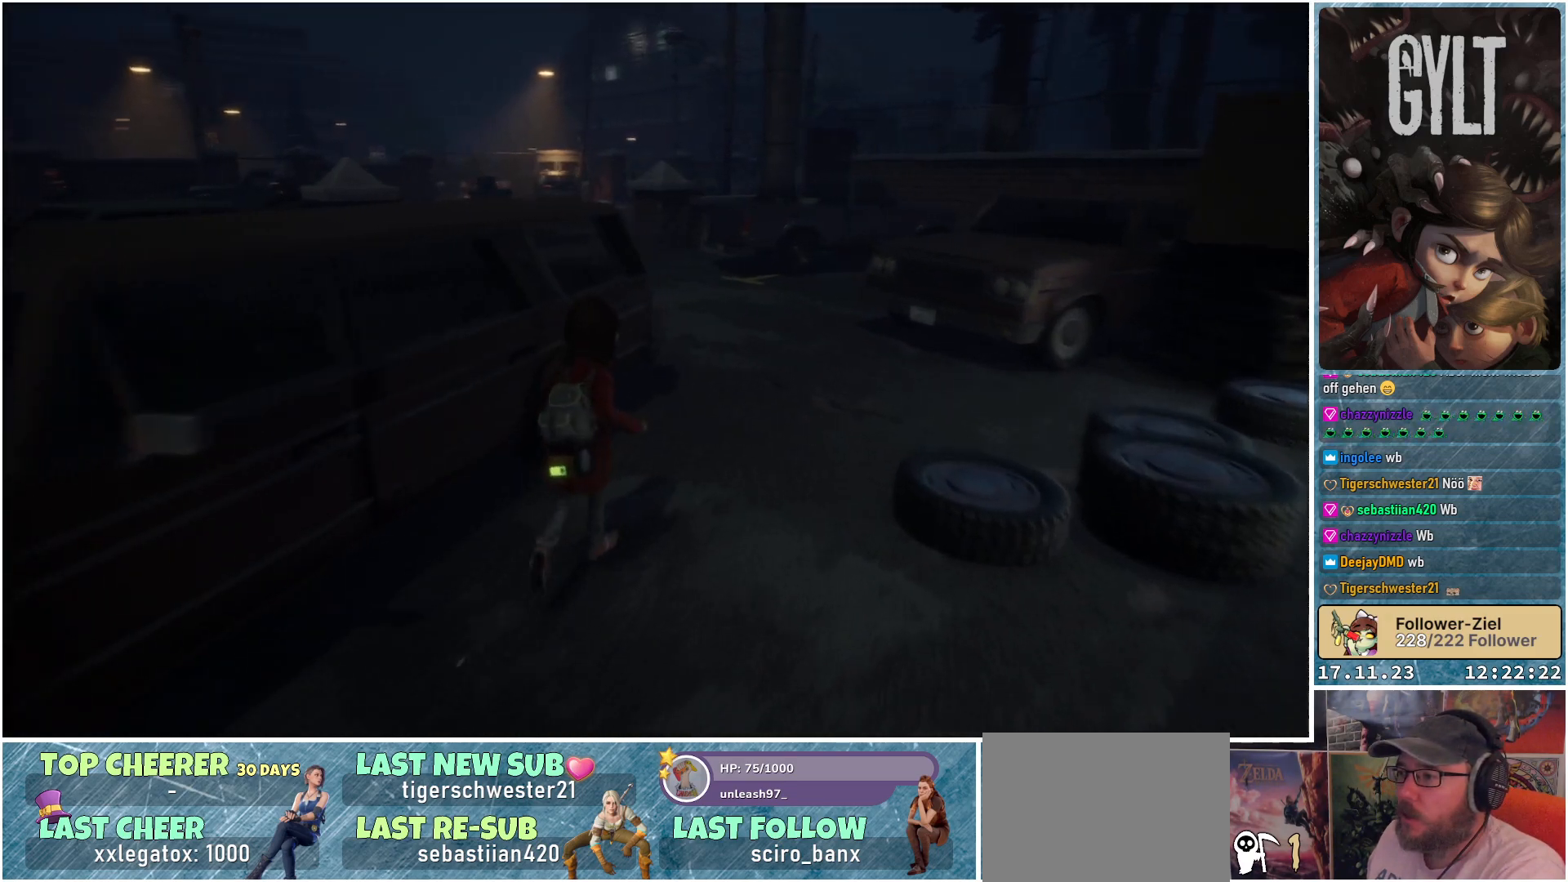
{"buttons": [], "left_stick": "up-right", "right_stick": "down-left", "events": []}
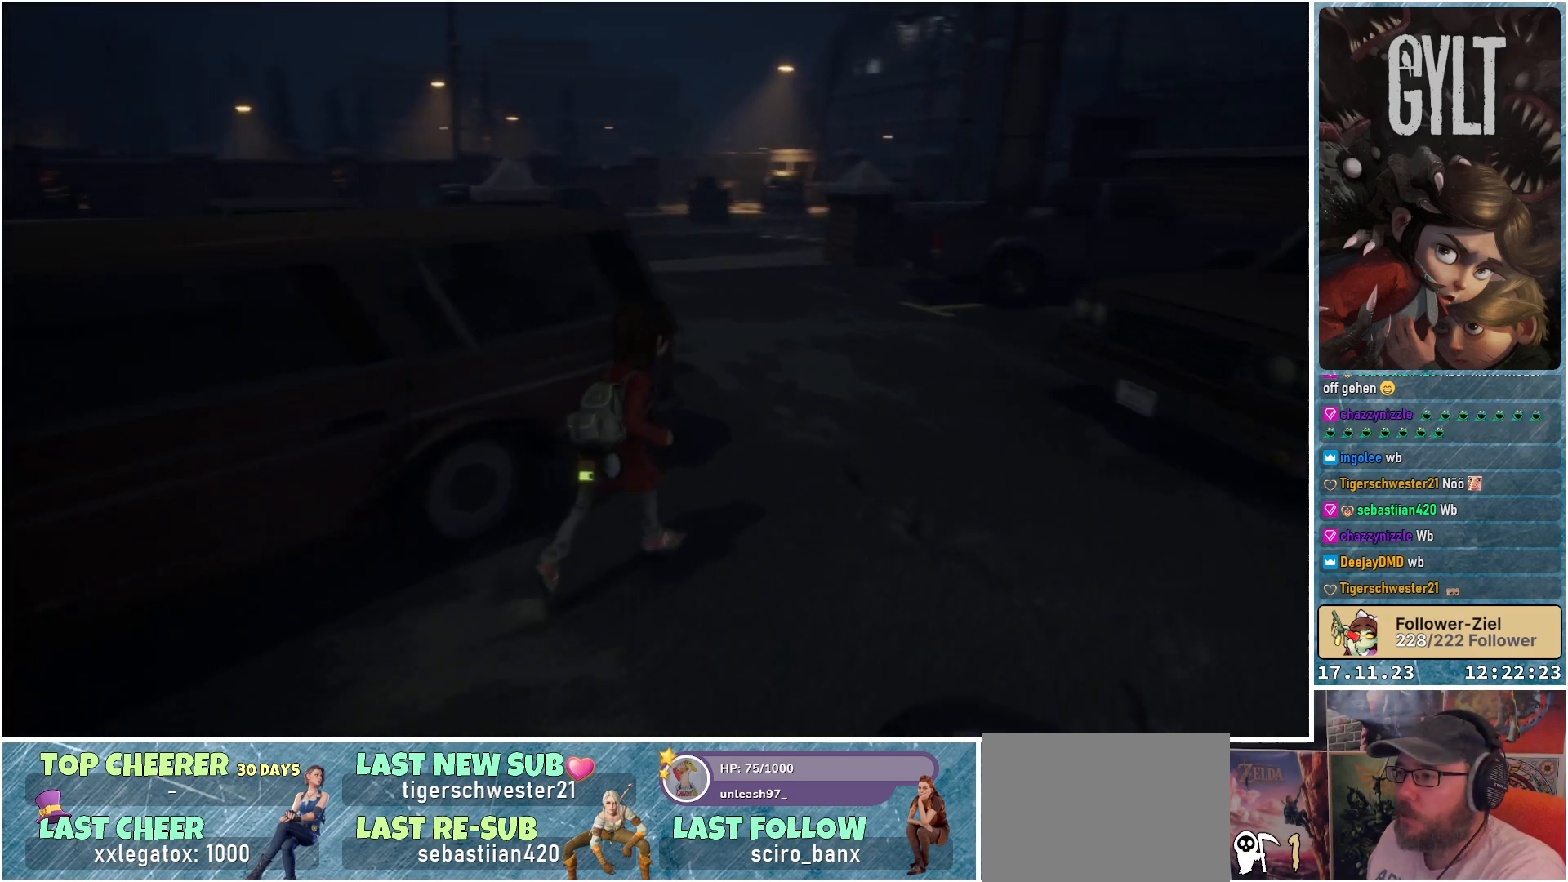
{"buttons": [], "left_stick": "up", "right_stick": "down-left", "events": [[367, "left_stick", "up"]]}
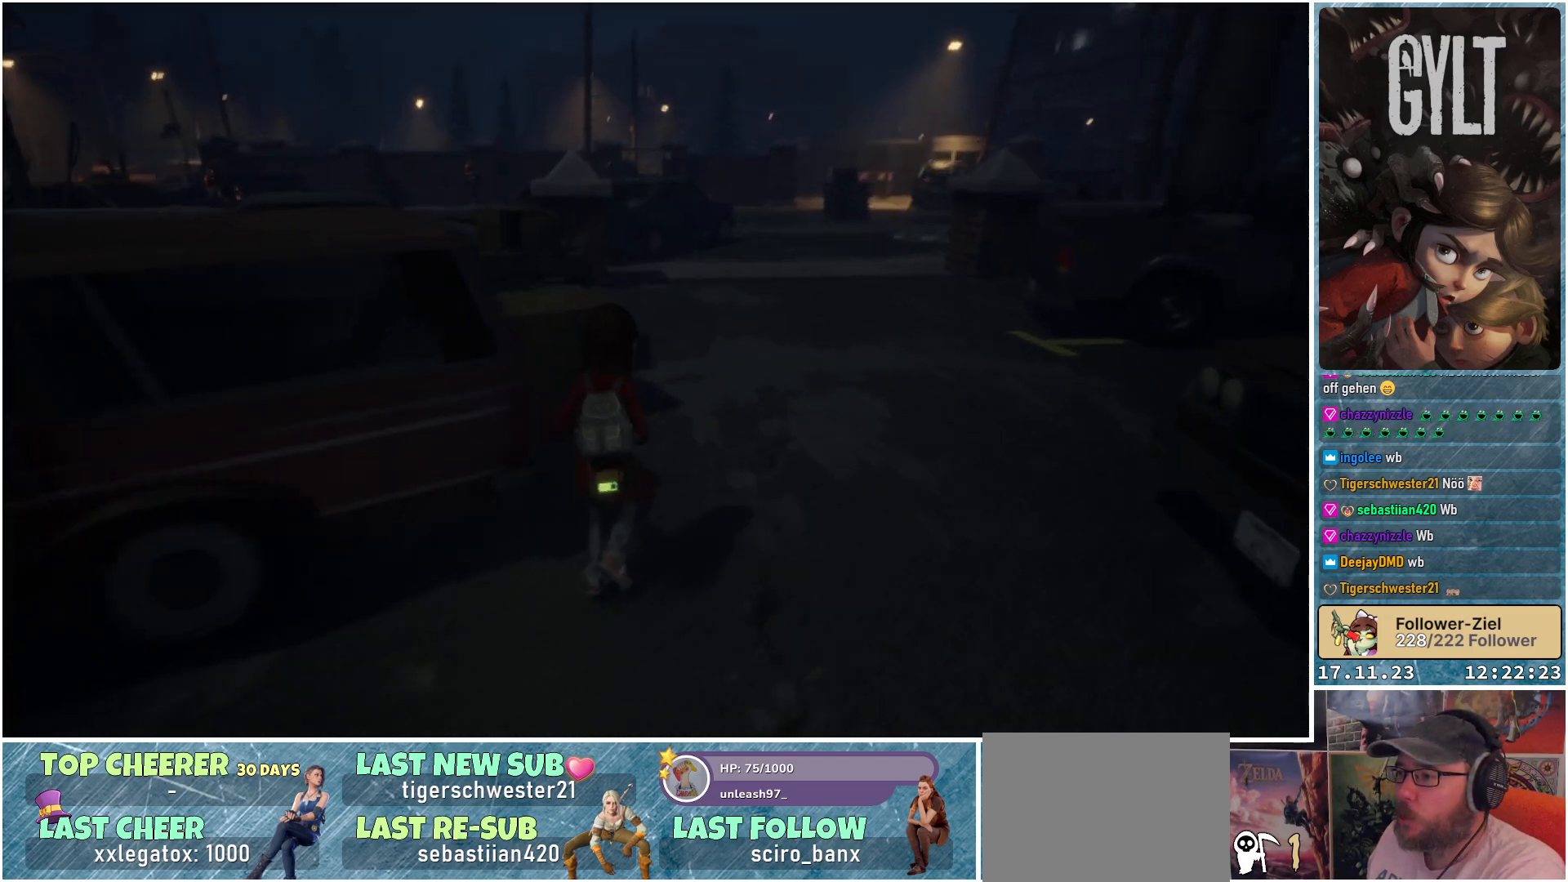
{"buttons": [], "left_stick": "up", "right_stick": "center", "events": [[167, "right_stick", "center"]]}
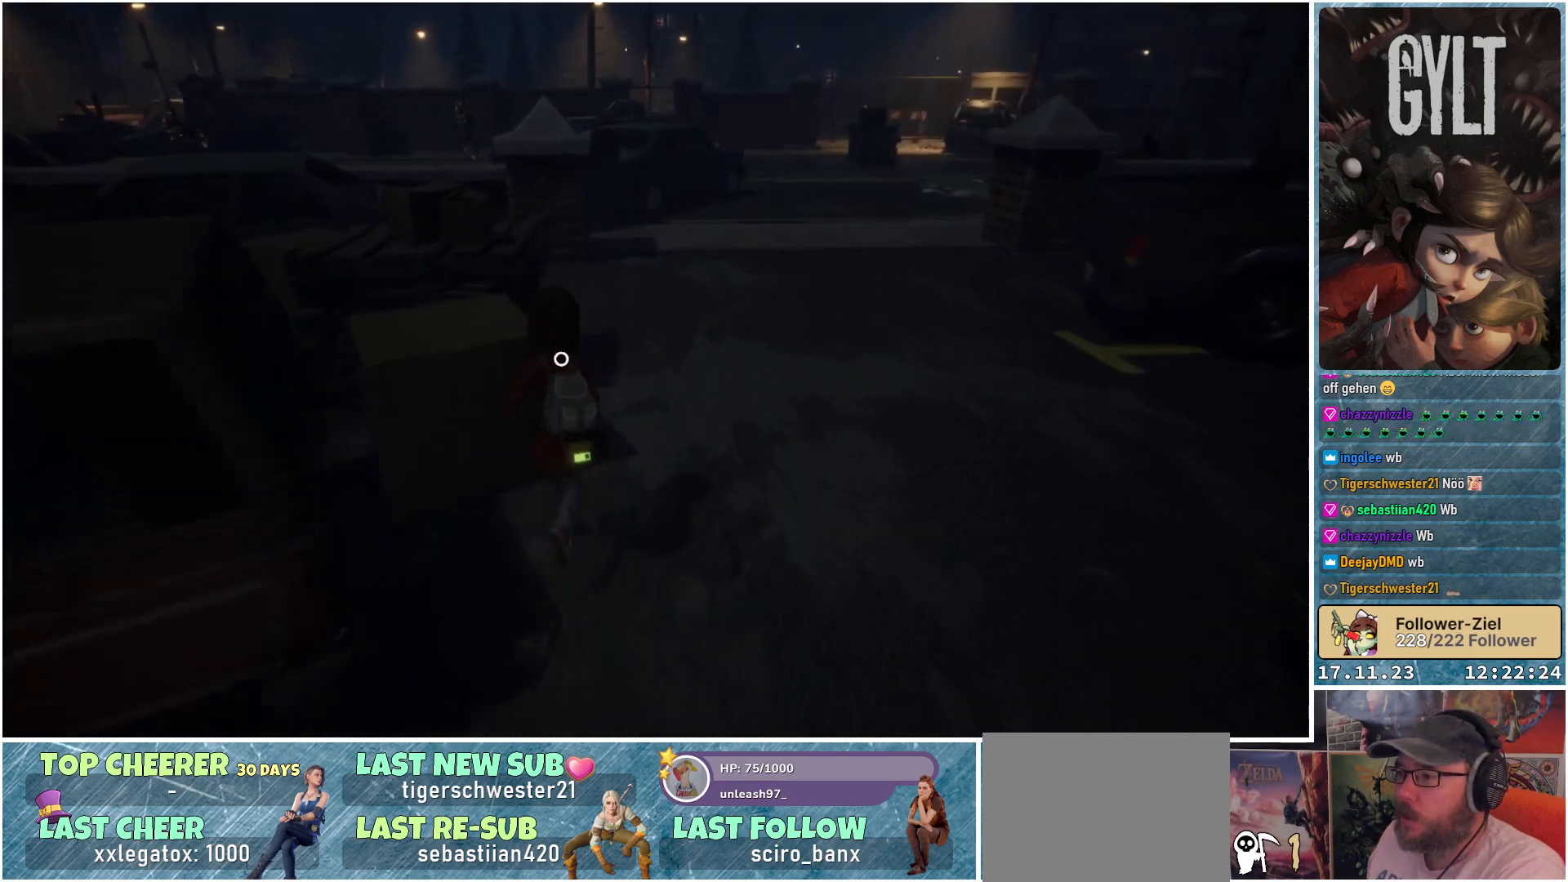
{"buttons": [], "left_stick": "up", "right_stick": "center", "events": []}
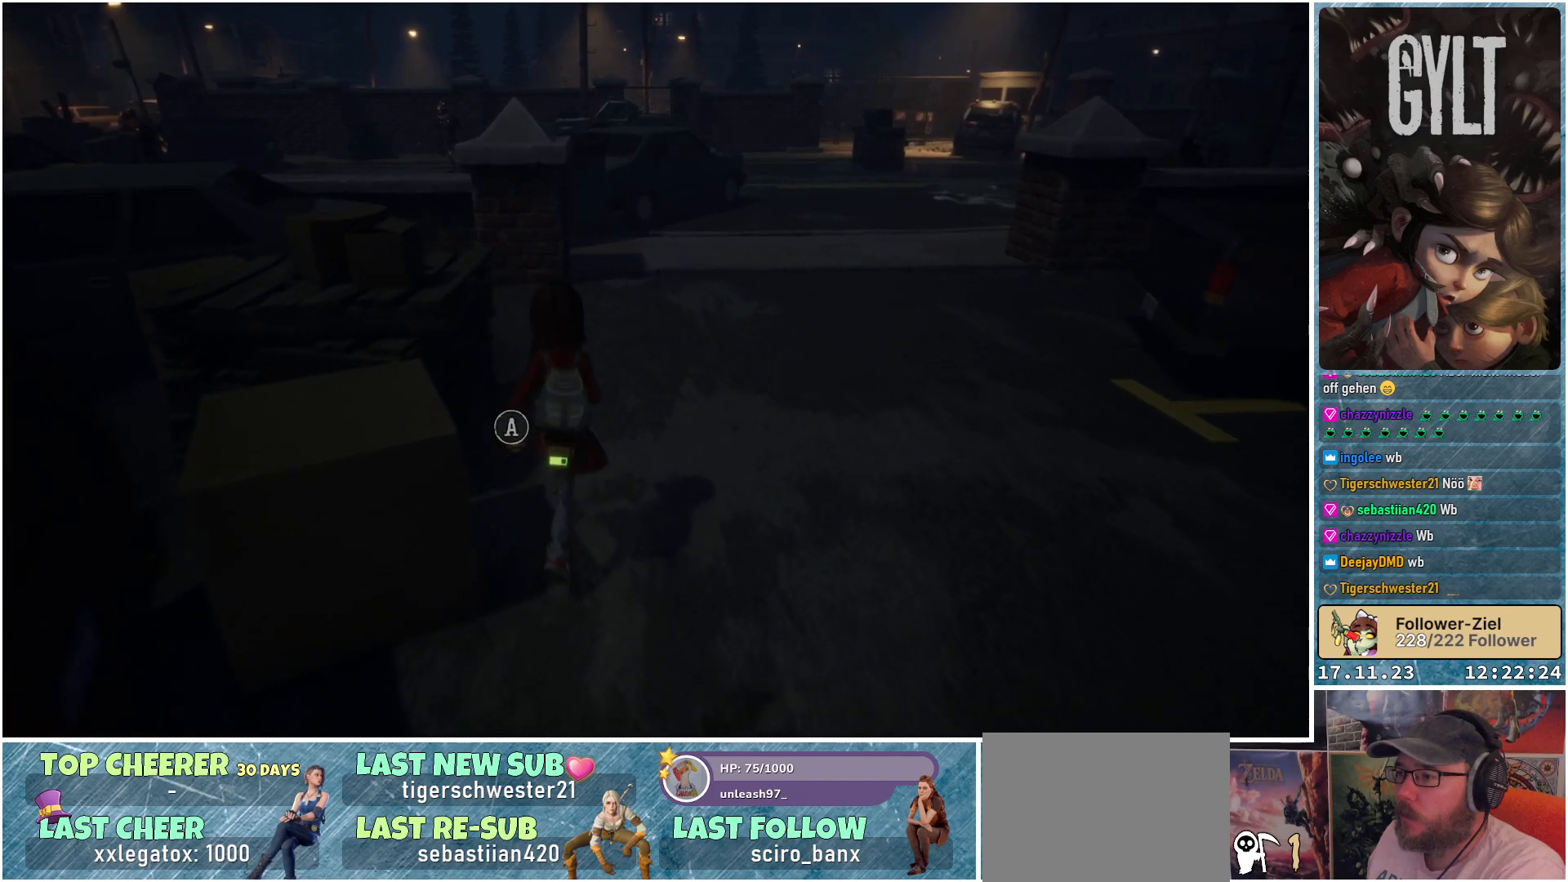
{"buttons": [], "left_stick": "center", "right_stick": "center", "events": [[300, "left_stick", "center"]]}
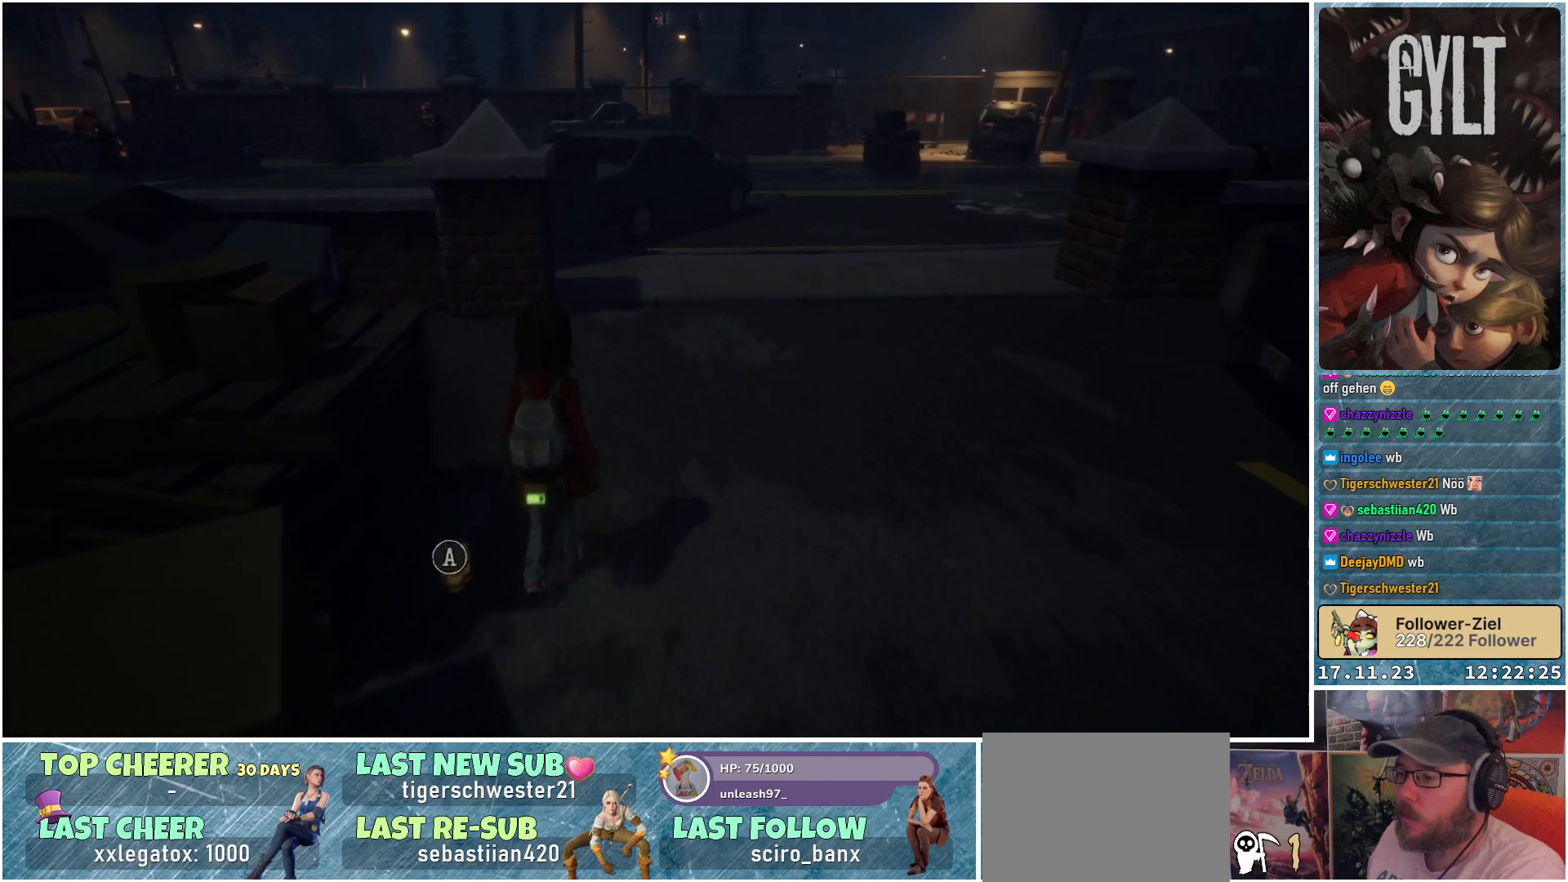
{"buttons": [], "left_stick": "up", "right_stick": "center", "events": [[50, "B", "down"], [150, "B", "up"], [167, "left_stick", "up"]]}
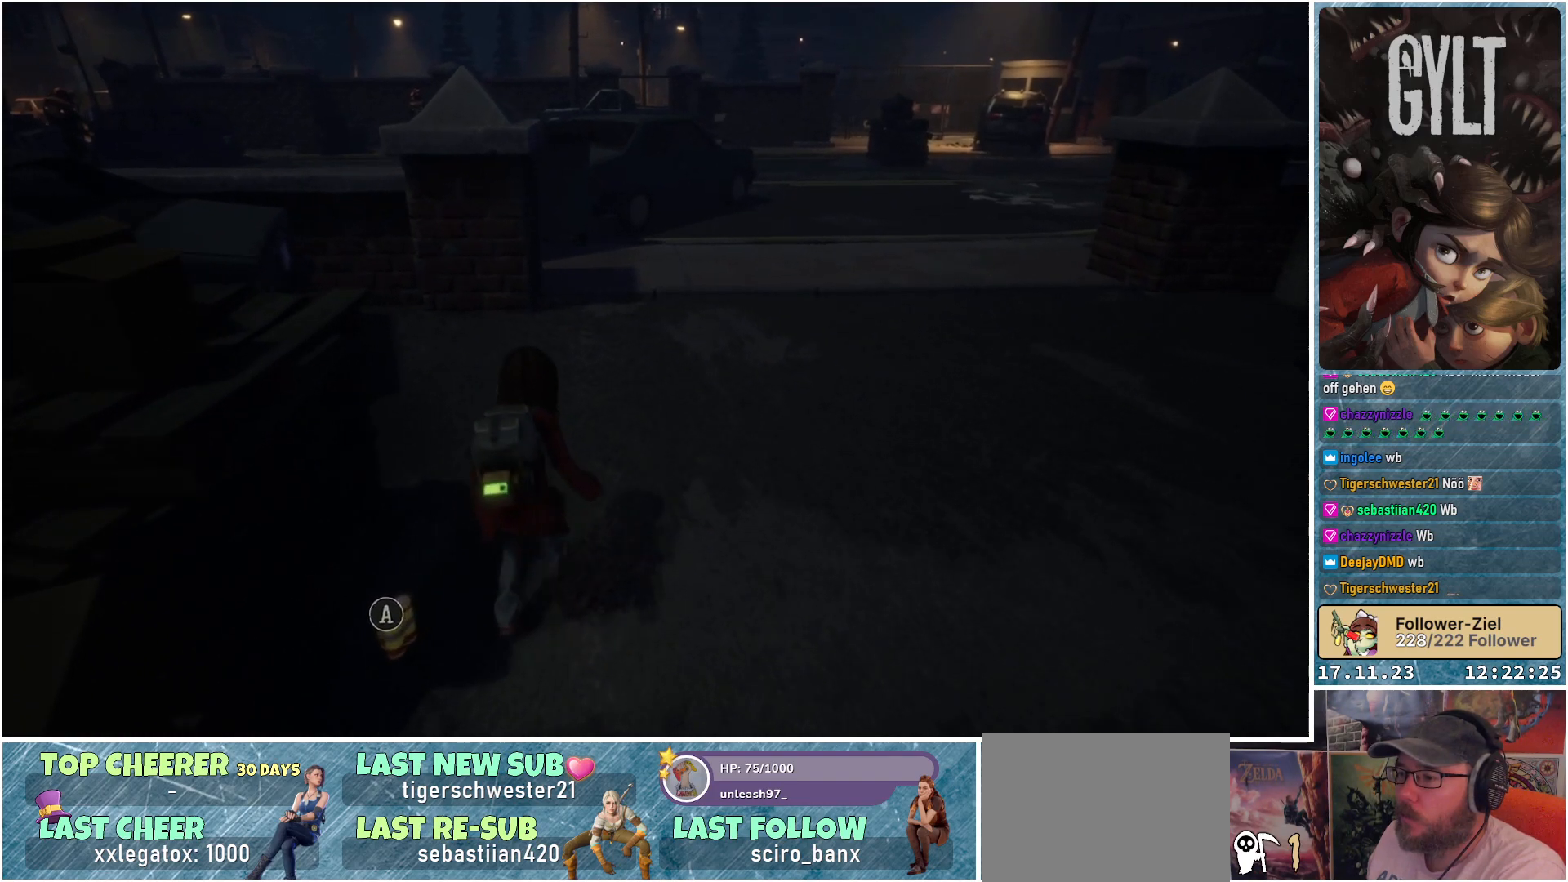
{"buttons": [], "left_stick": "up", "right_stick": "center", "events": [[100, "right_stick", "left"], [317, "right_stick", "center"]]}
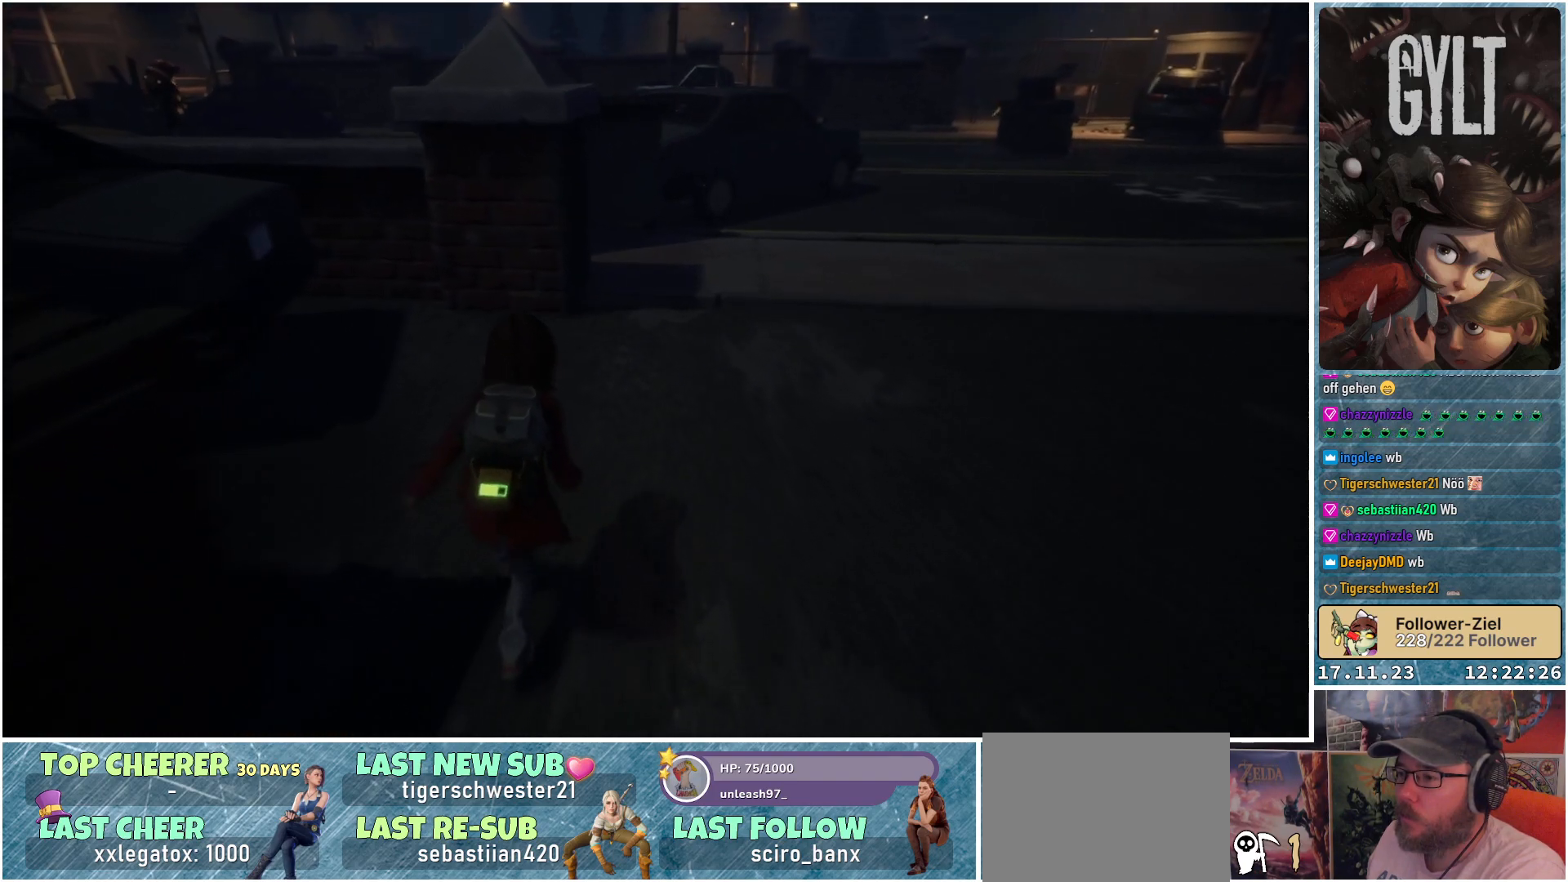
{"buttons": [], "left_stick": "up", "right_stick": "center", "events": []}
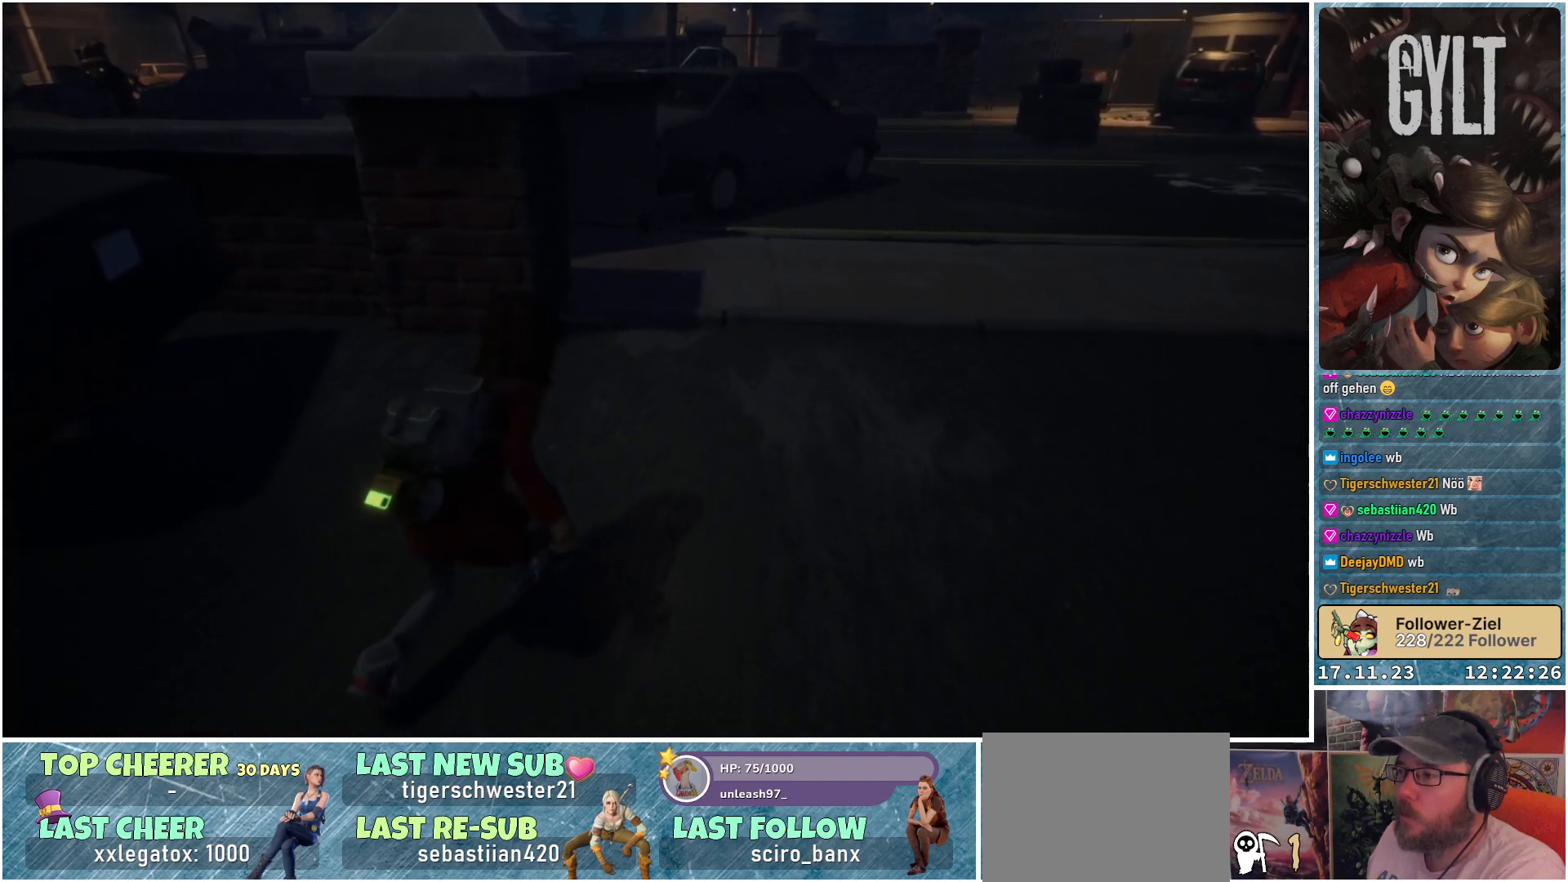
{"buttons": [], "left_stick": "up", "right_stick": "up-right", "events": [[17, "right_stick", "right"], [167, "right_stick", "center"], [417, "right_stick", "up-right"]]}
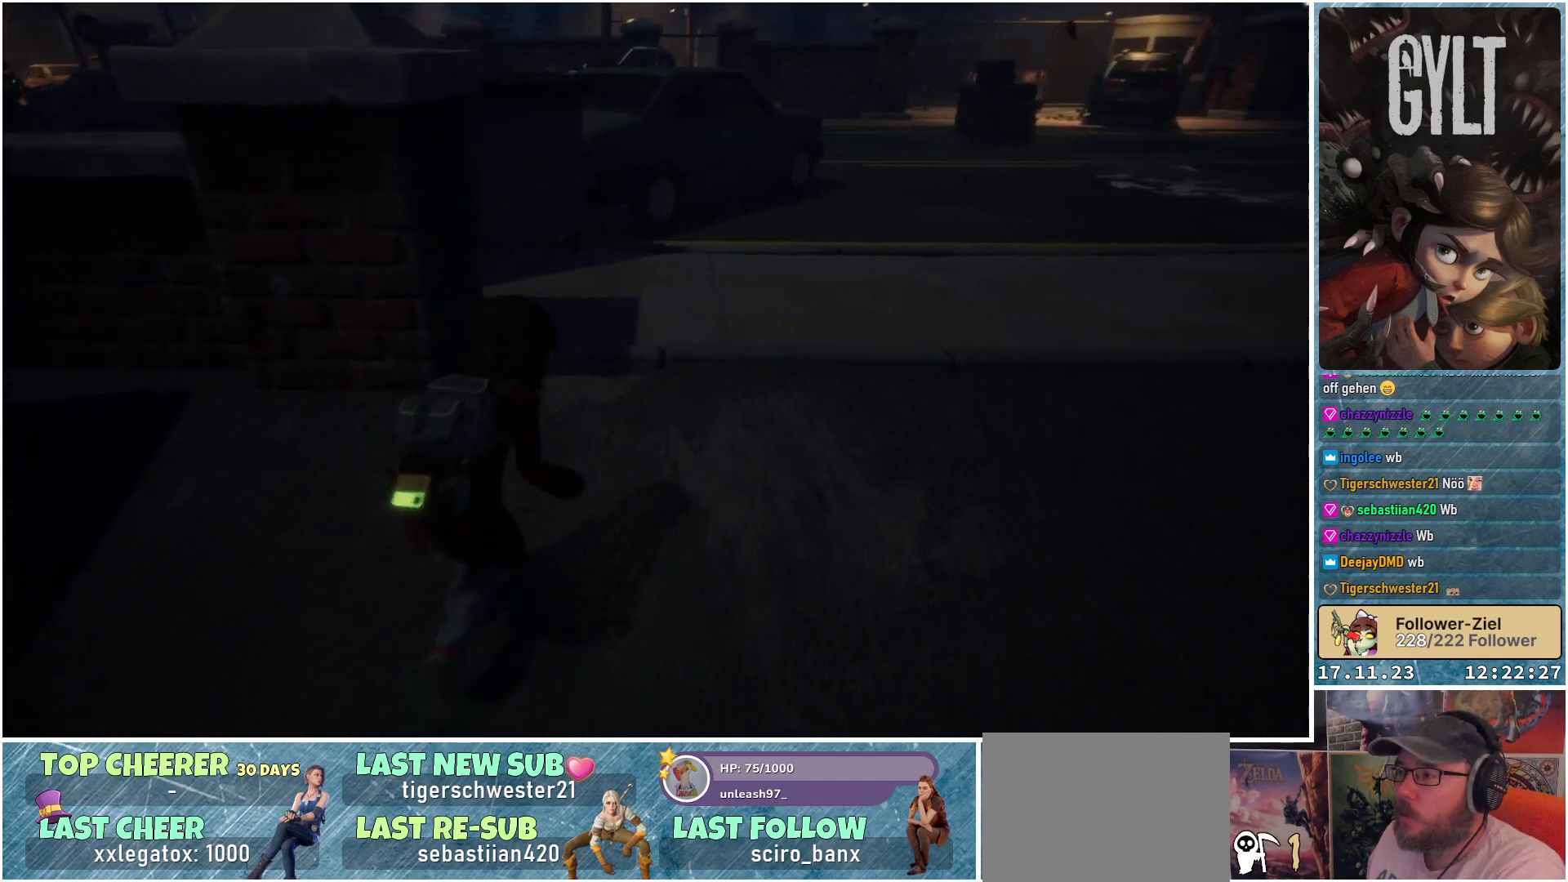
{"buttons": [], "left_stick": "up", "right_stick": "center", "events": [[117, "right_stick", "center"]]}
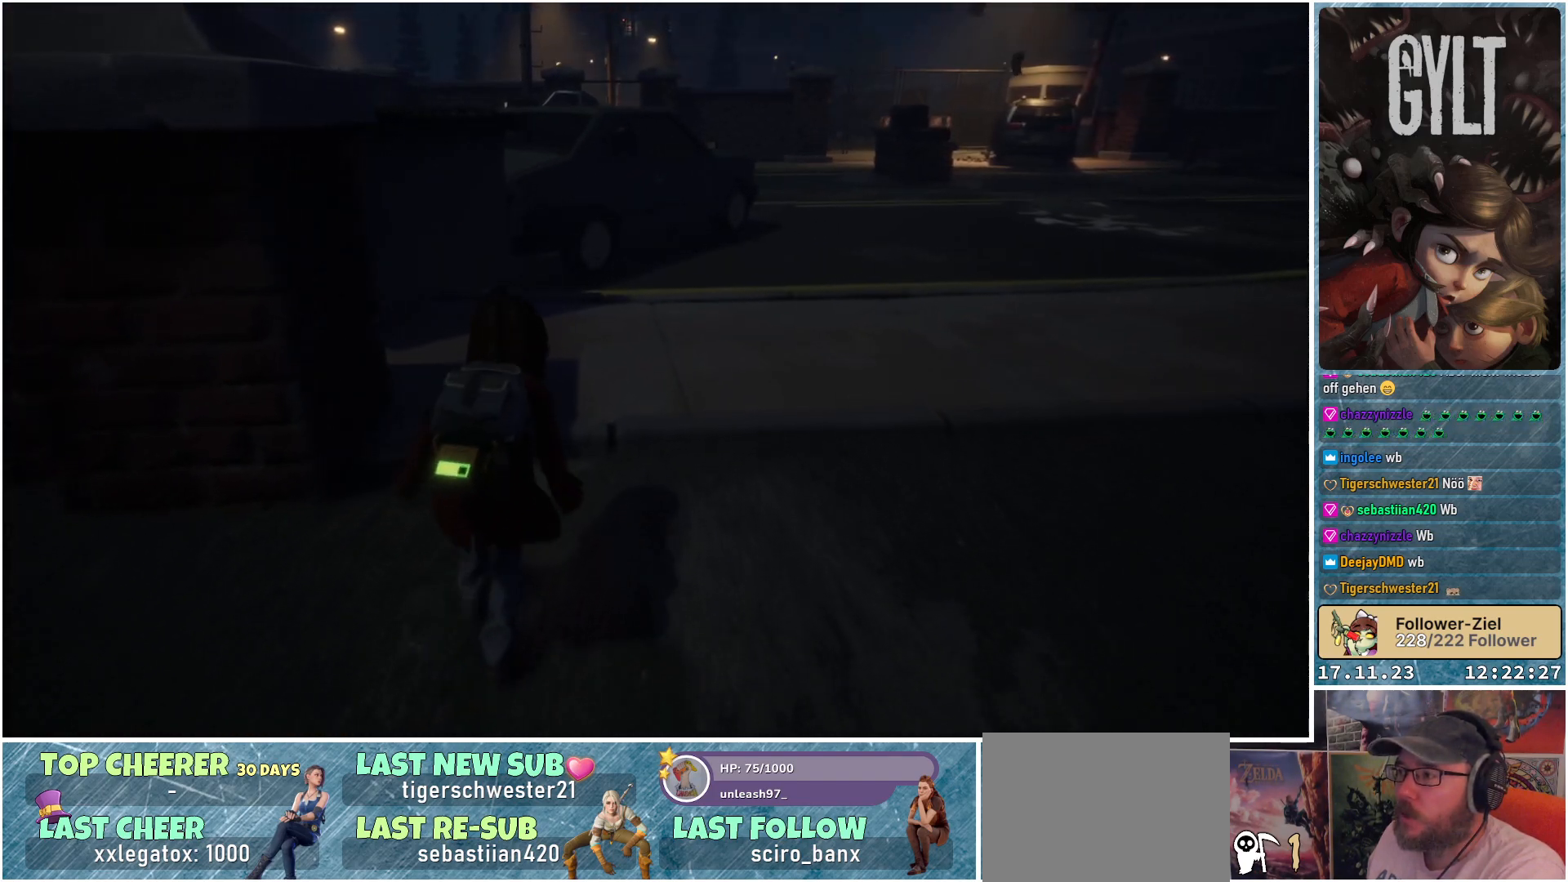
{"buttons": [], "left_stick": "up", "right_stick": "center", "events": [[167, "right_stick", "up-right"], [267, "right_stick", "center"]]}
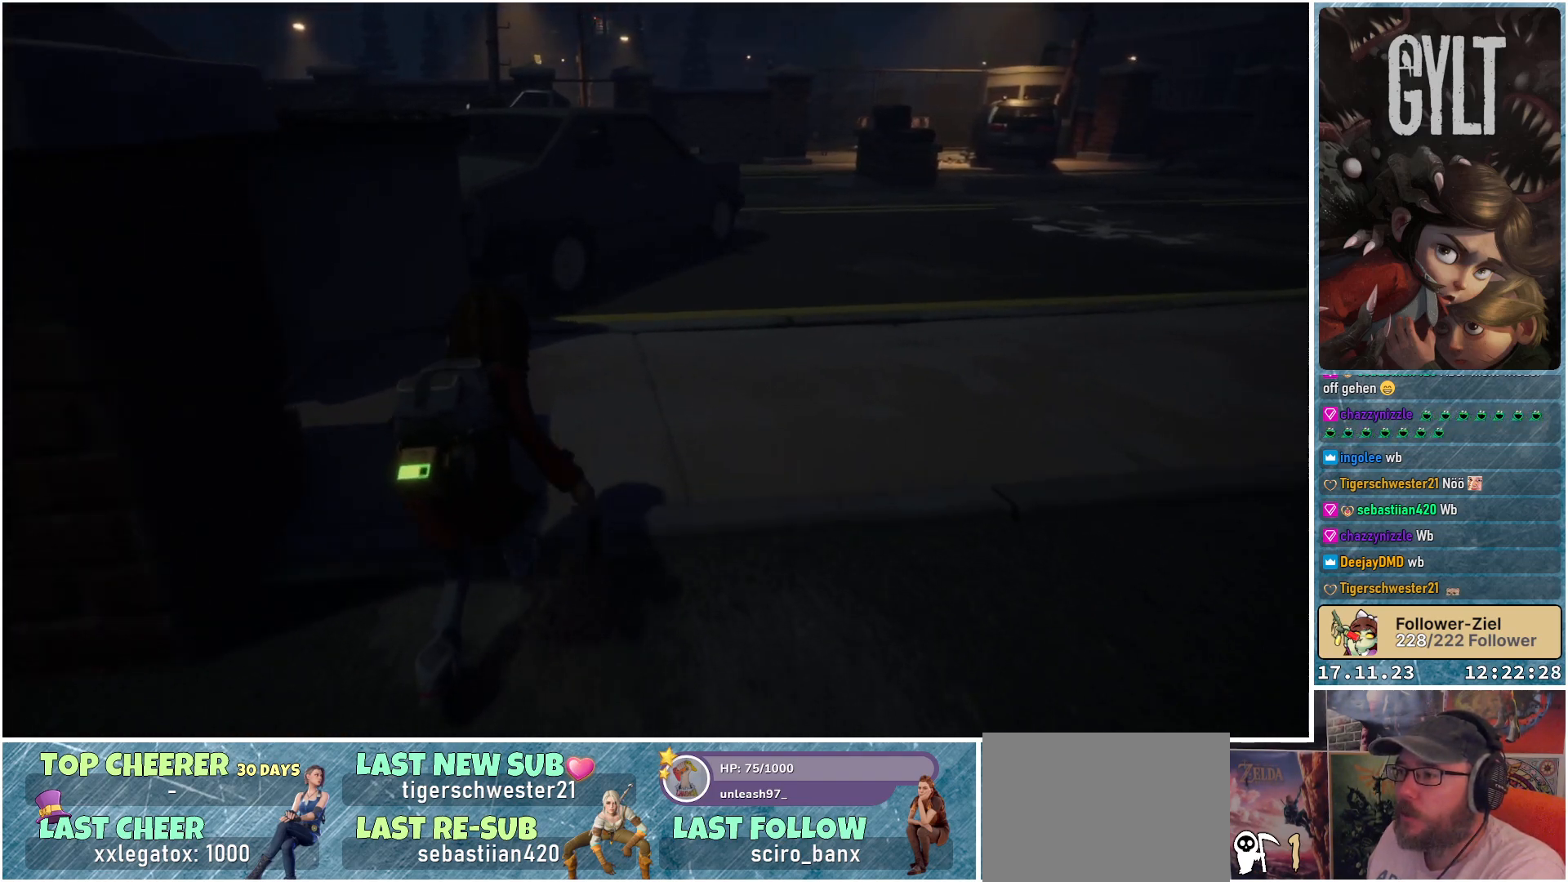
{"buttons": [], "left_stick": "up", "right_stick": "left", "events": [[383, "right_stick", "left"]]}
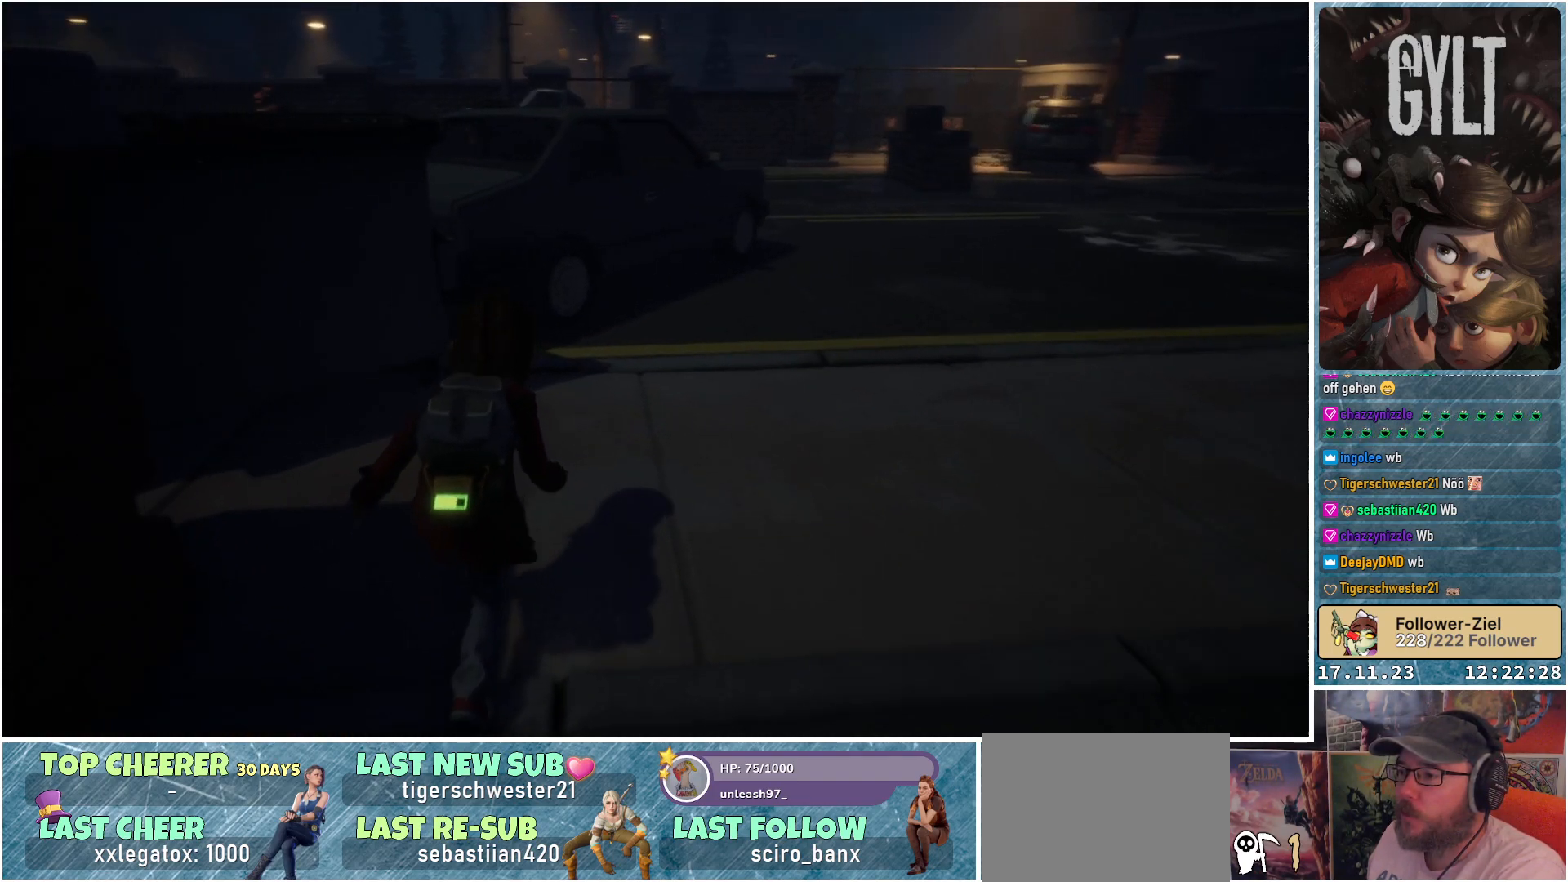
{"buttons": [], "left_stick": "up-right", "right_stick": "left", "events": [[150, "left_stick", "up-right"]]}
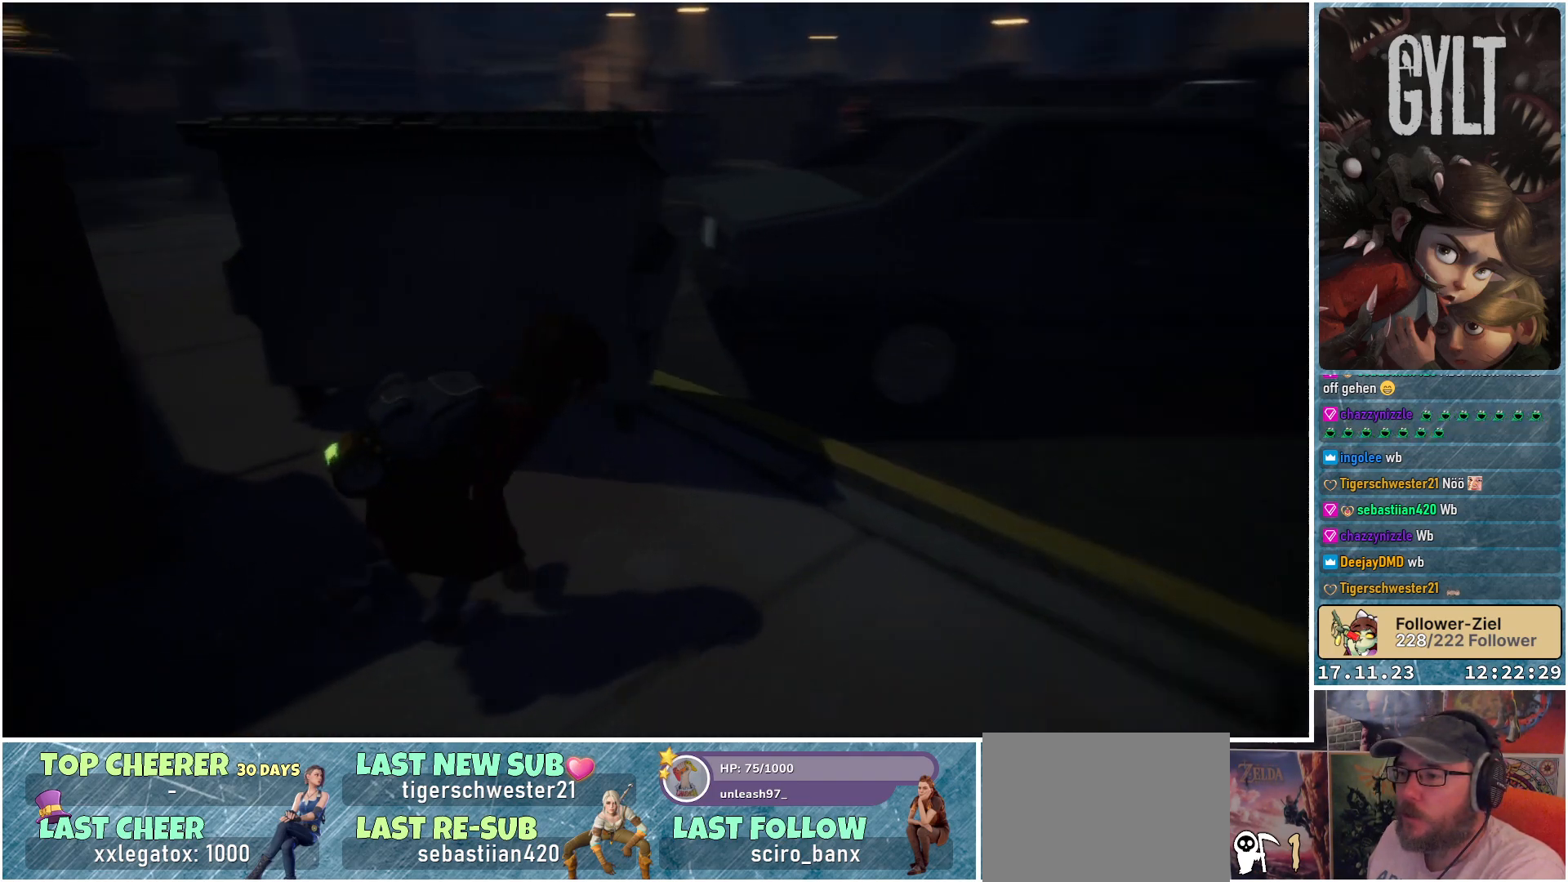
{"buttons": [], "left_stick": "up-right", "right_stick": "right", "events": [[50, "right_stick", "center"], [433, "right_stick", "right"]]}
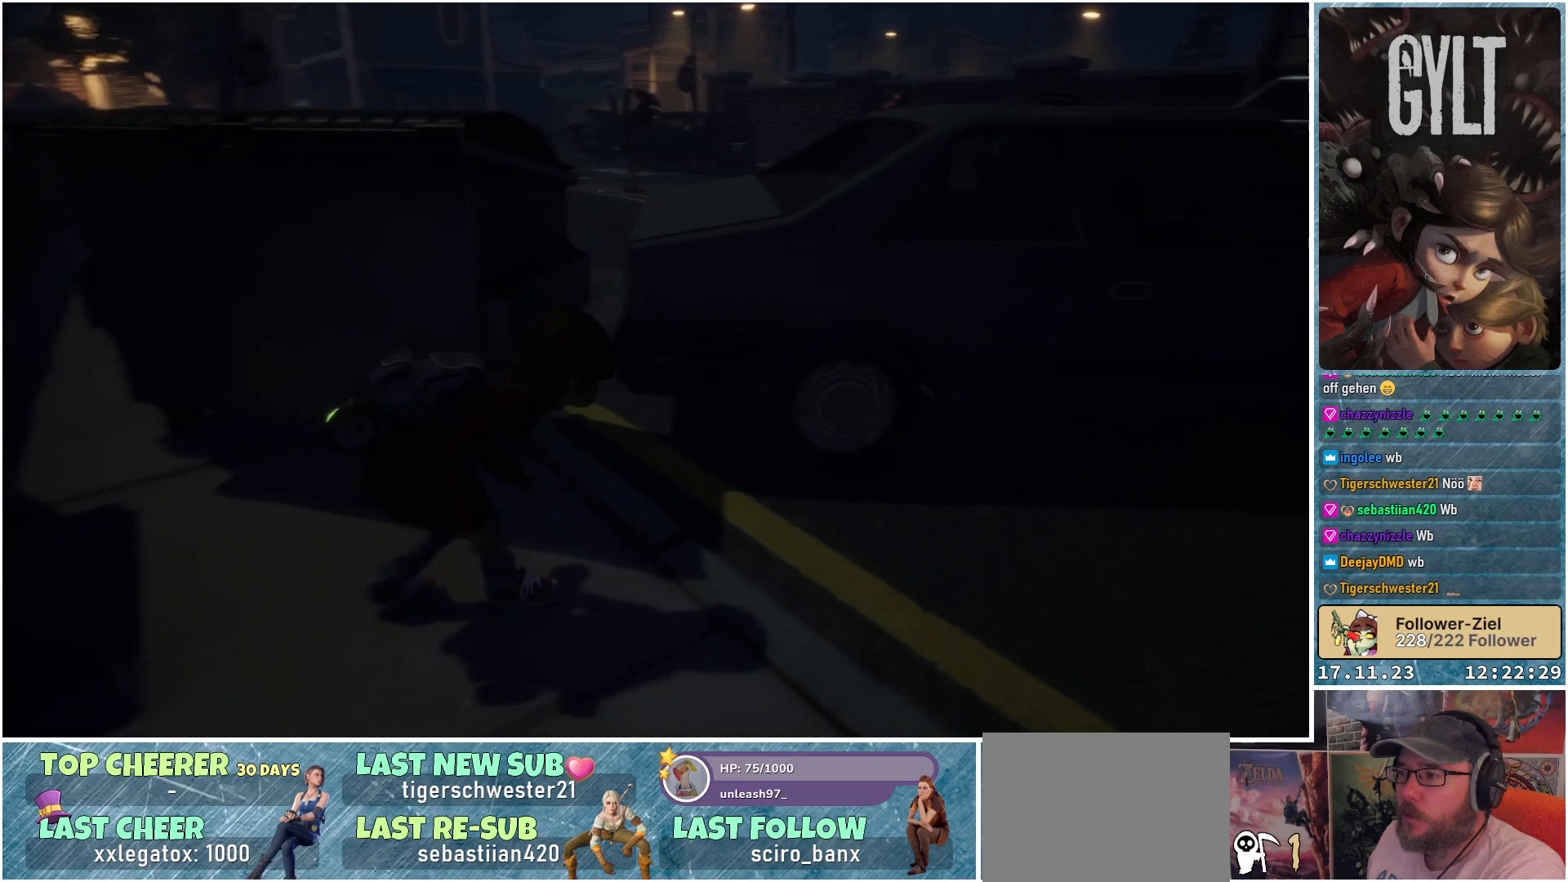
{"buttons": [], "left_stick": "up-right", "right_stick": "center", "events": [[167, "right_stick", "center"]]}
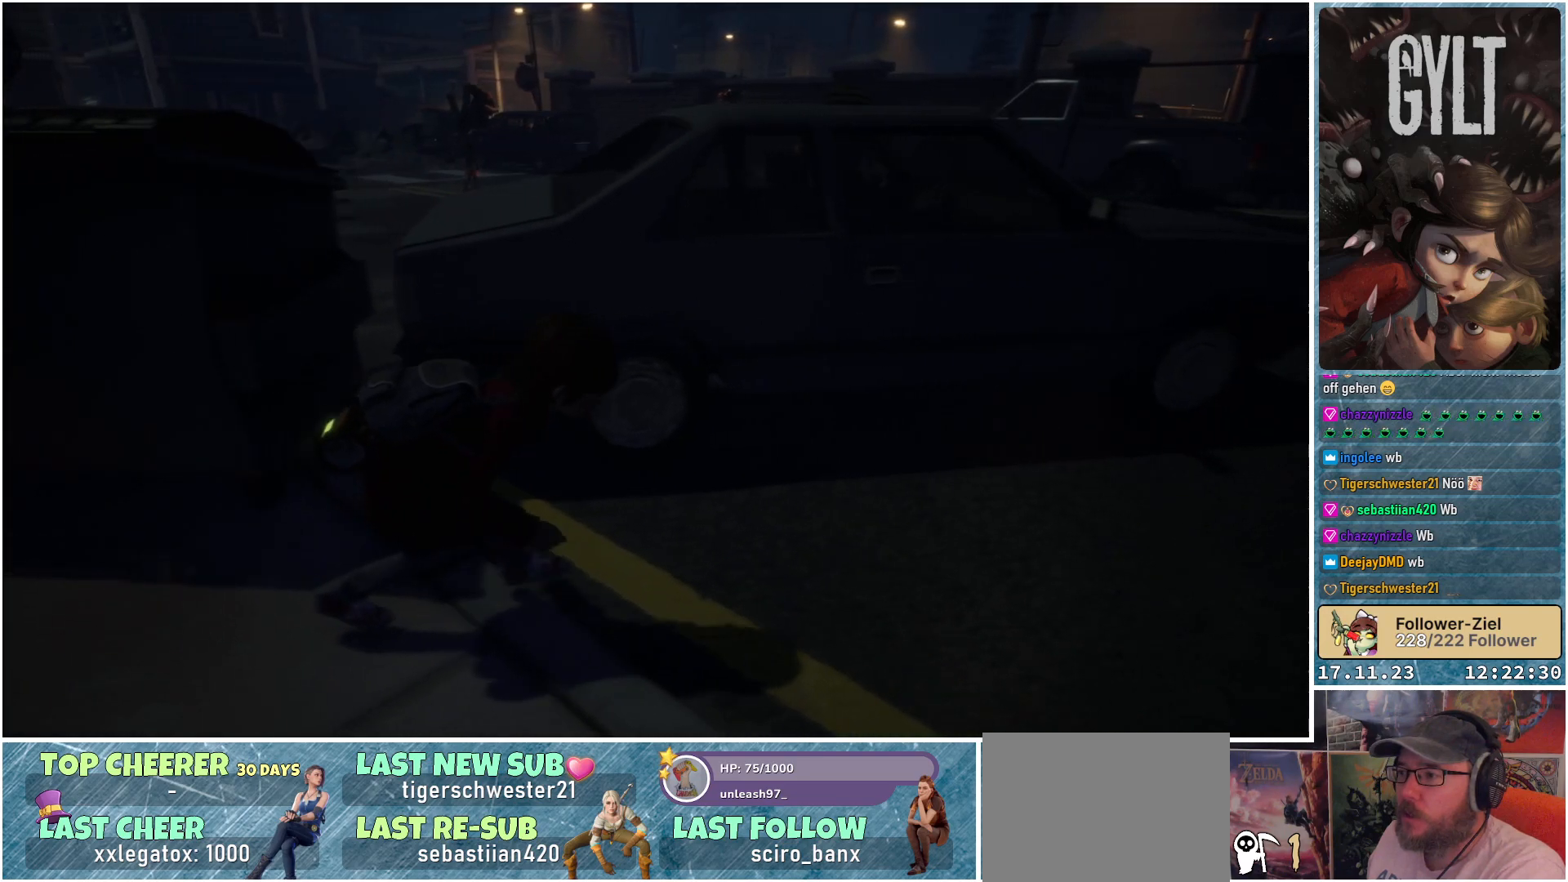
{"buttons": [], "left_stick": "up-right", "right_stick": "right", "events": [[483, "right_stick", "right"]]}
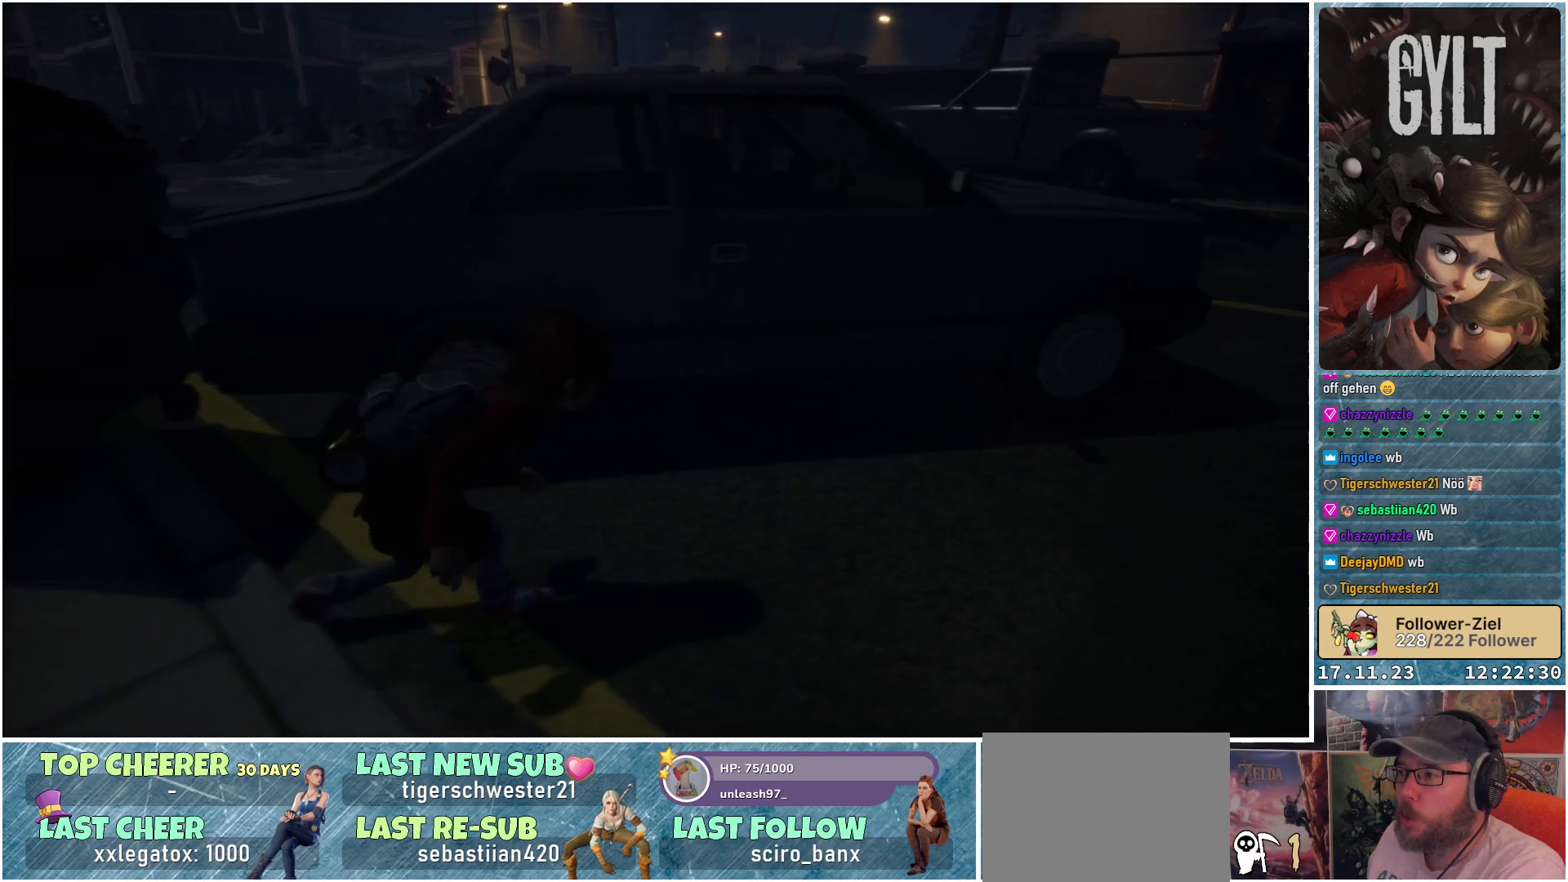
{"buttons": [], "left_stick": "up-right", "right_stick": "center", "events": [[133, "right_stick", "center"]]}
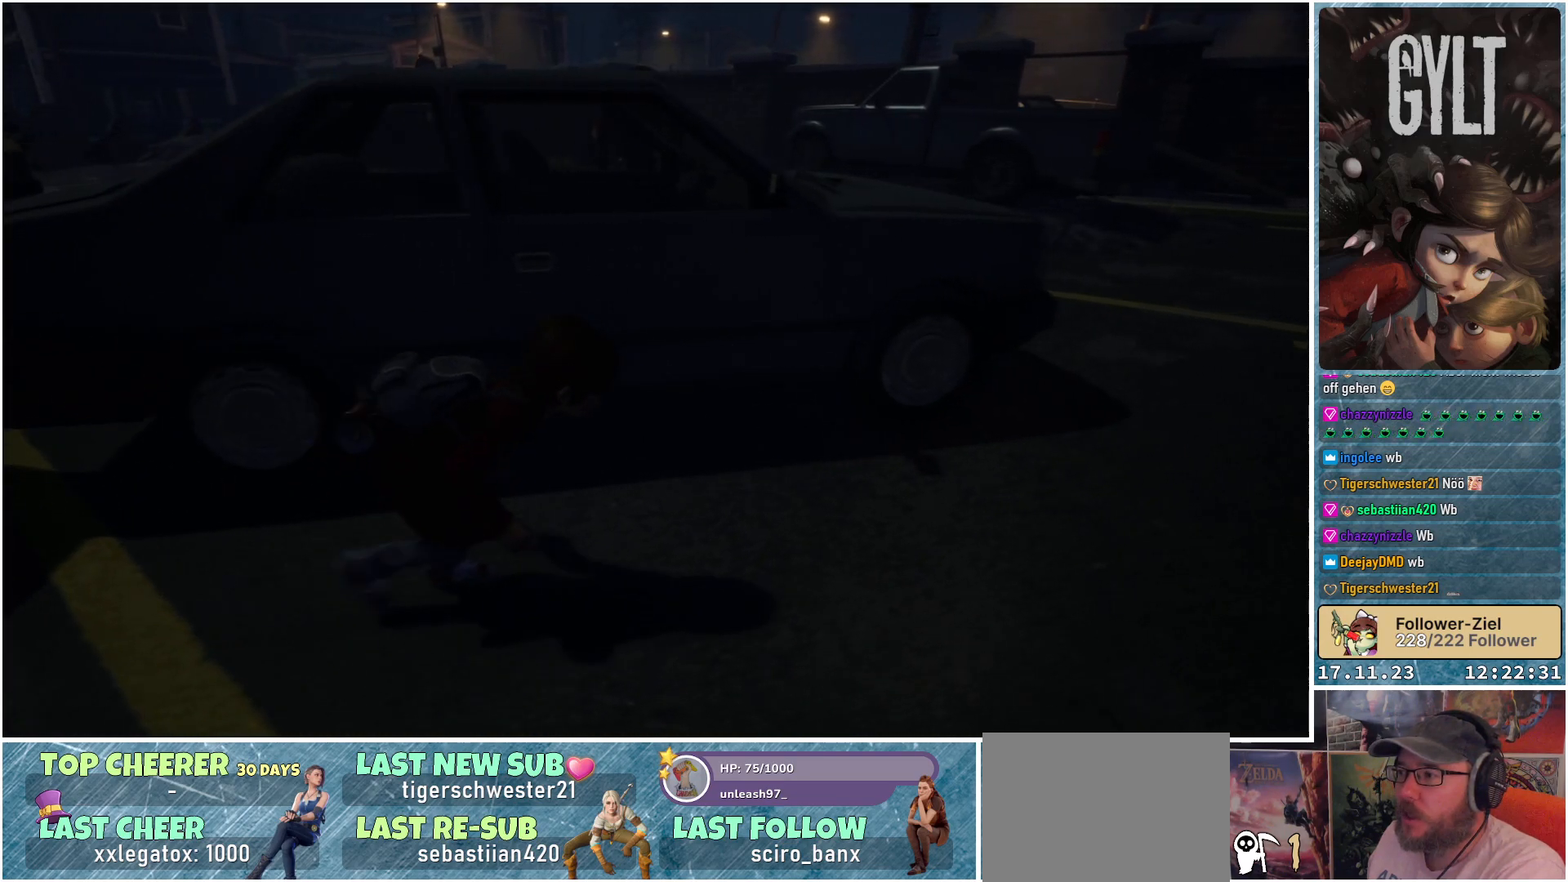
{"buttons": [], "left_stick": "up-right", "right_stick": "center", "events": []}
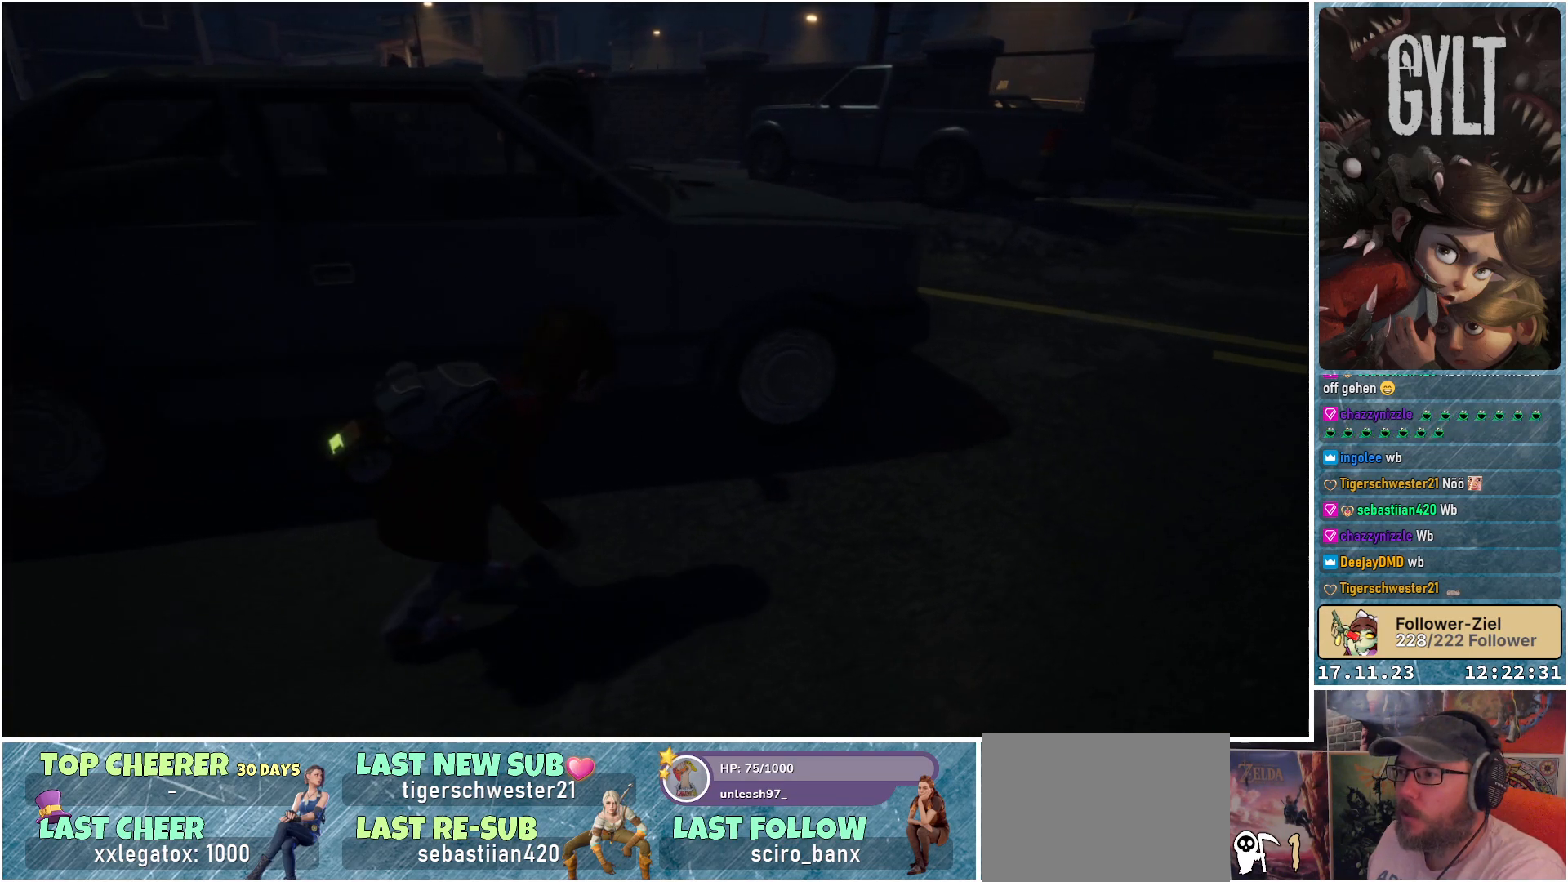
{"buttons": [], "left_stick": "up-right", "right_stick": "center", "events": []}
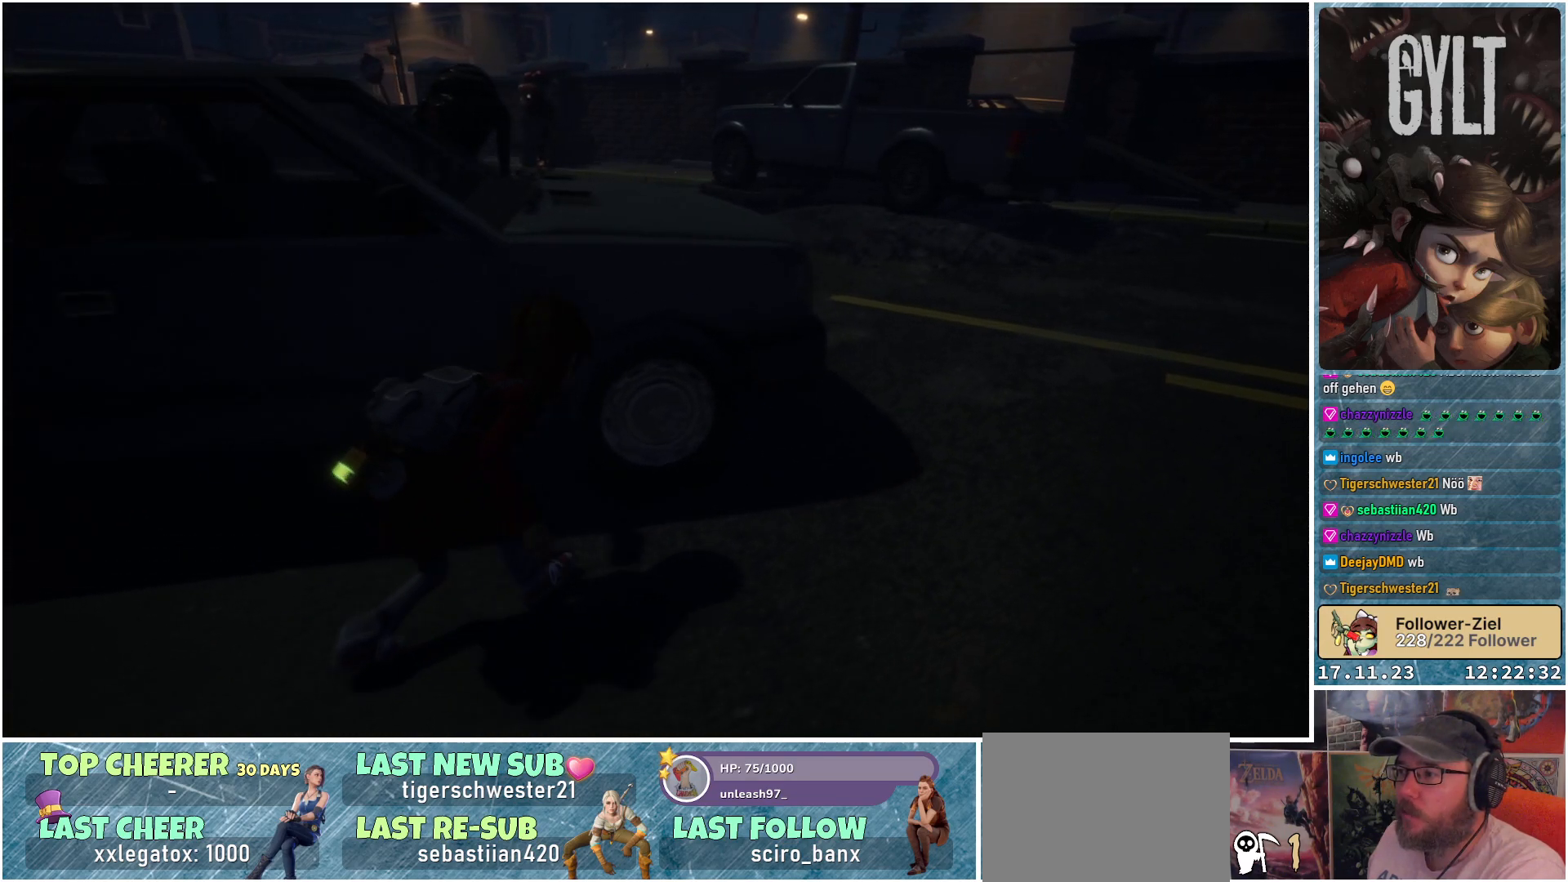
{"buttons": [], "left_stick": "center", "right_stick": "center", "events": [[250, "left_stick", "center"]]}
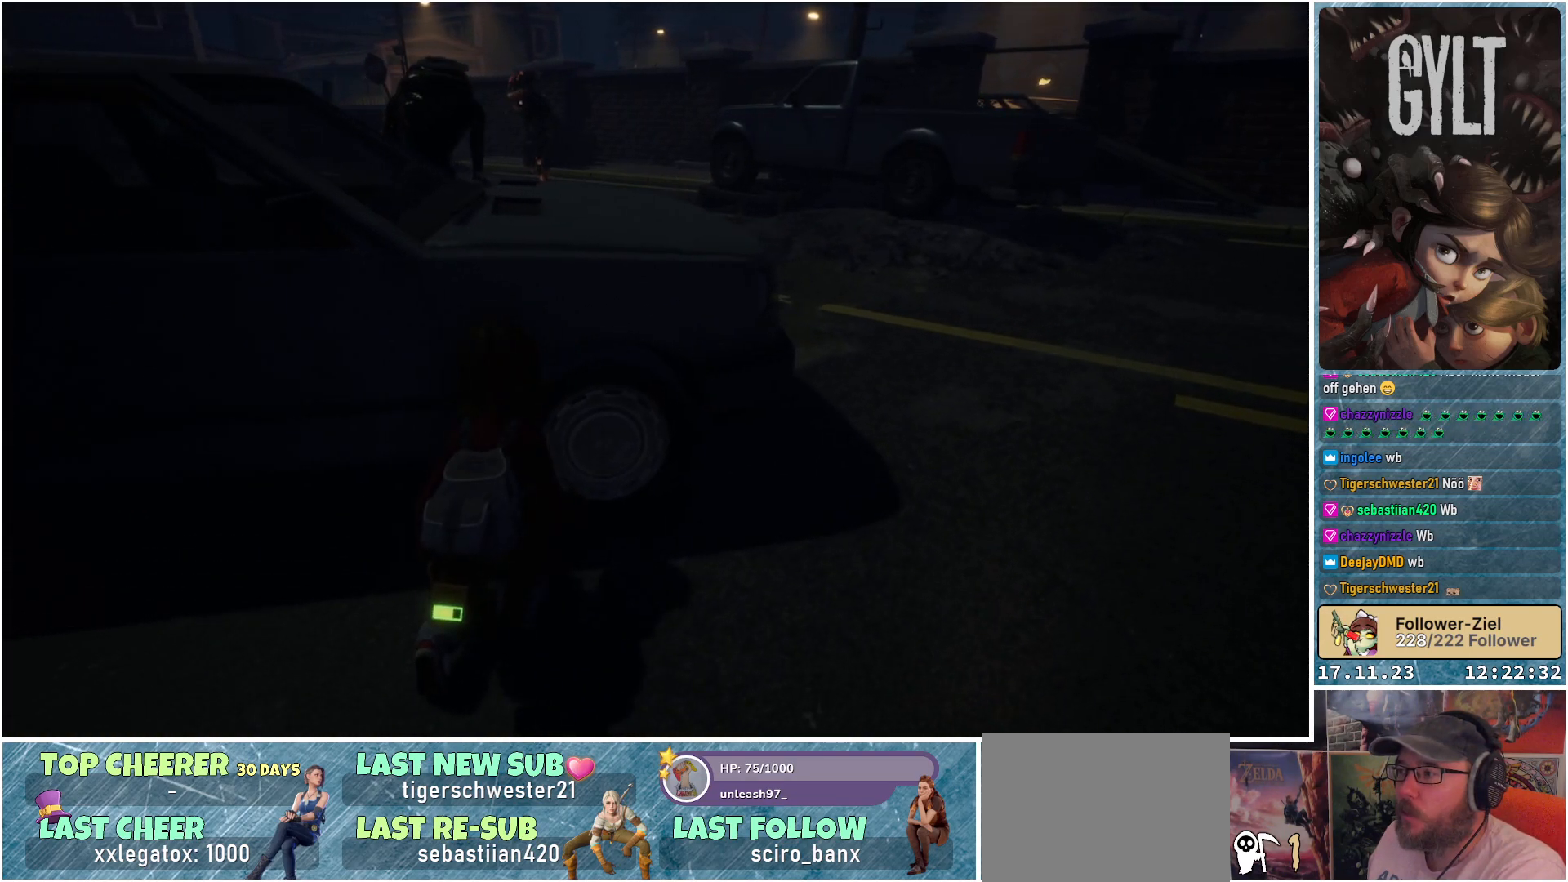
{"buttons": [], "left_stick": "right", "right_stick": "center", "events": [[500, "left_stick", "right"]]}
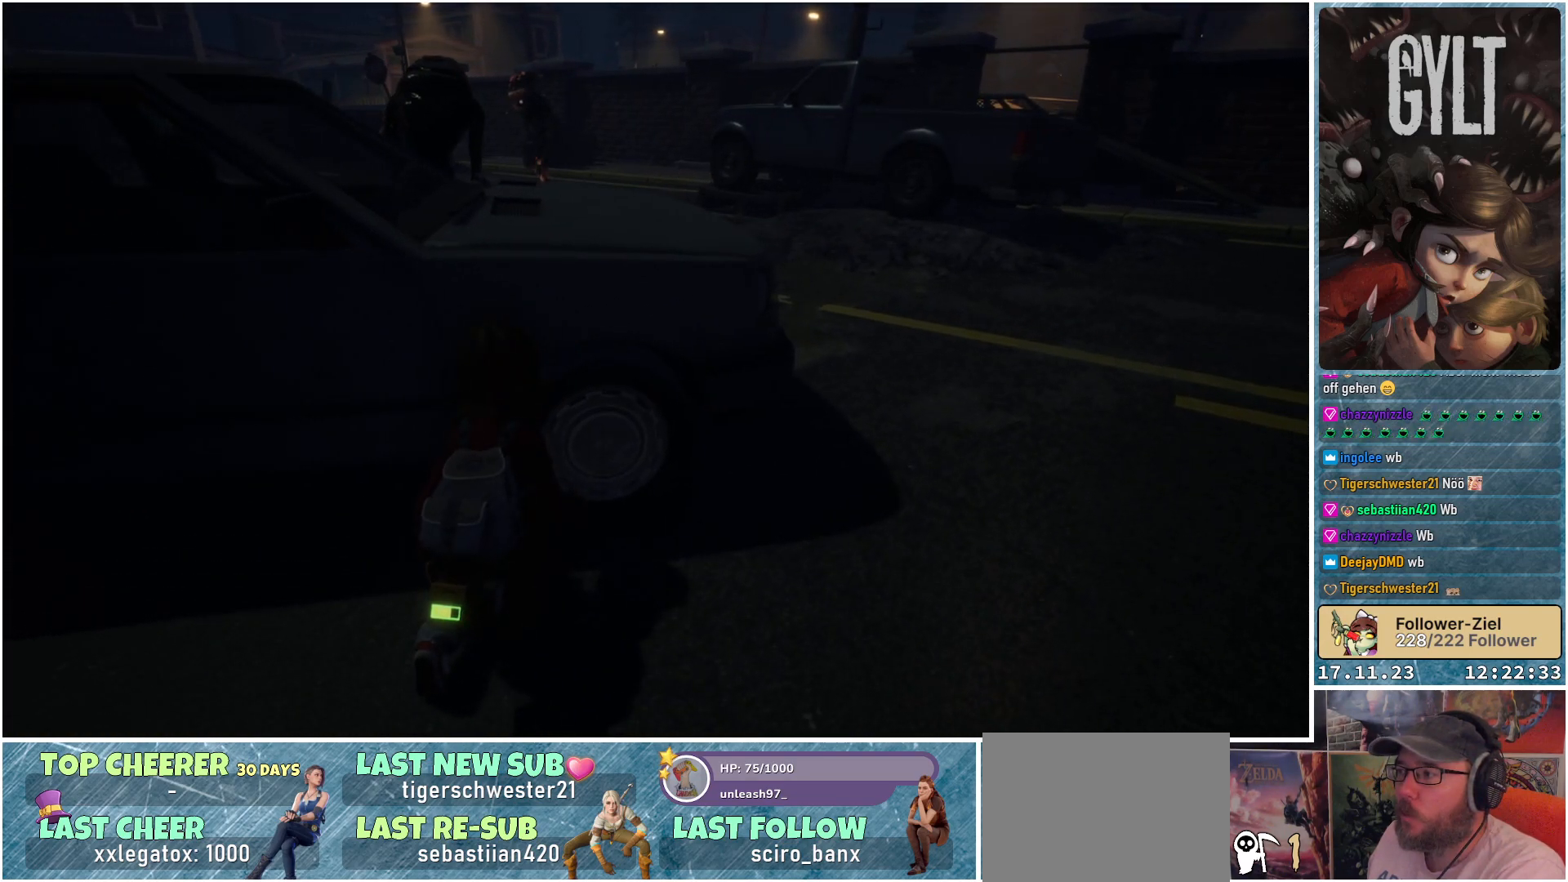
{"buttons": [], "left_stick": "right", "right_stick": "left", "events": [[67, "right_stick", "left"]]}
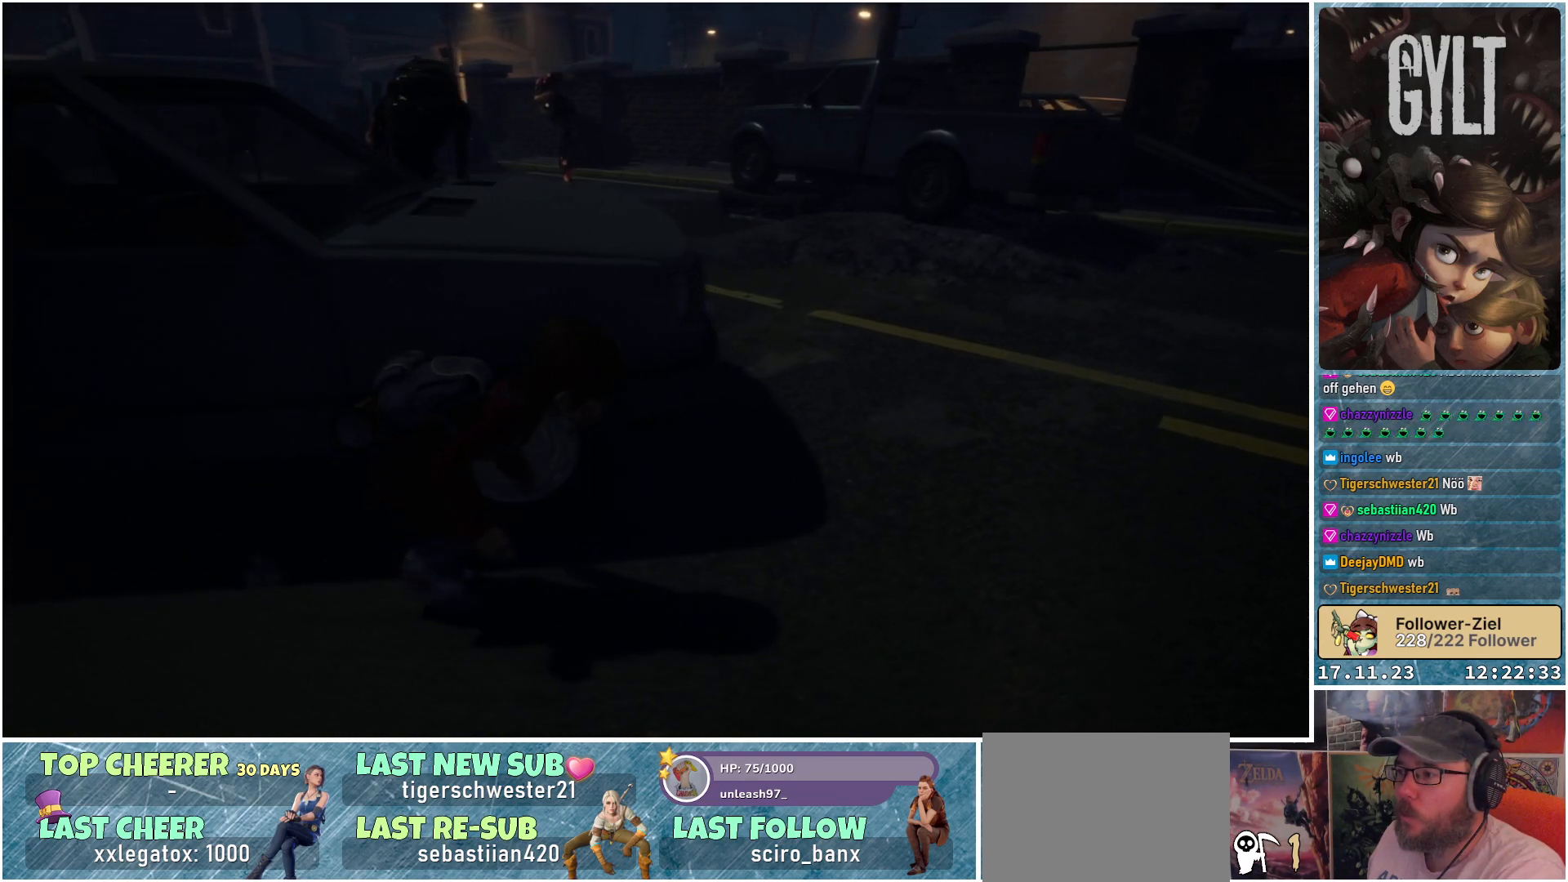
{"buttons": [], "left_stick": "up-right", "right_stick": "left", "events": [[367, "left_stick", "up-right"]]}
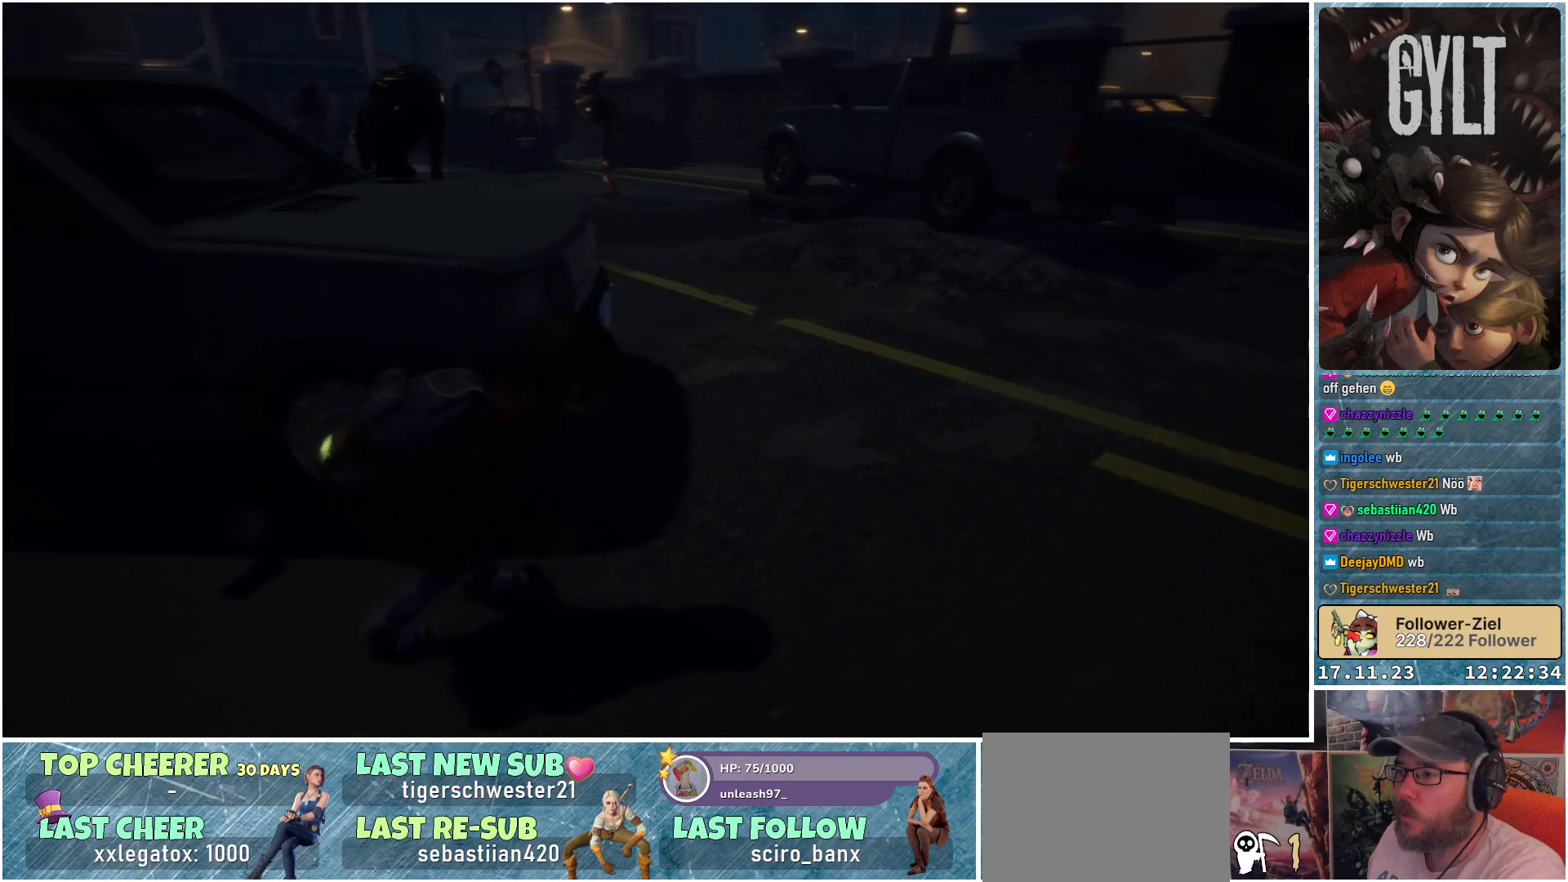
{"buttons": [], "left_stick": "center", "right_stick": "center", "events": [[50, "left_stick", "up"], [183, "left_stick", "center"], [183, "right_stick", "center"]]}
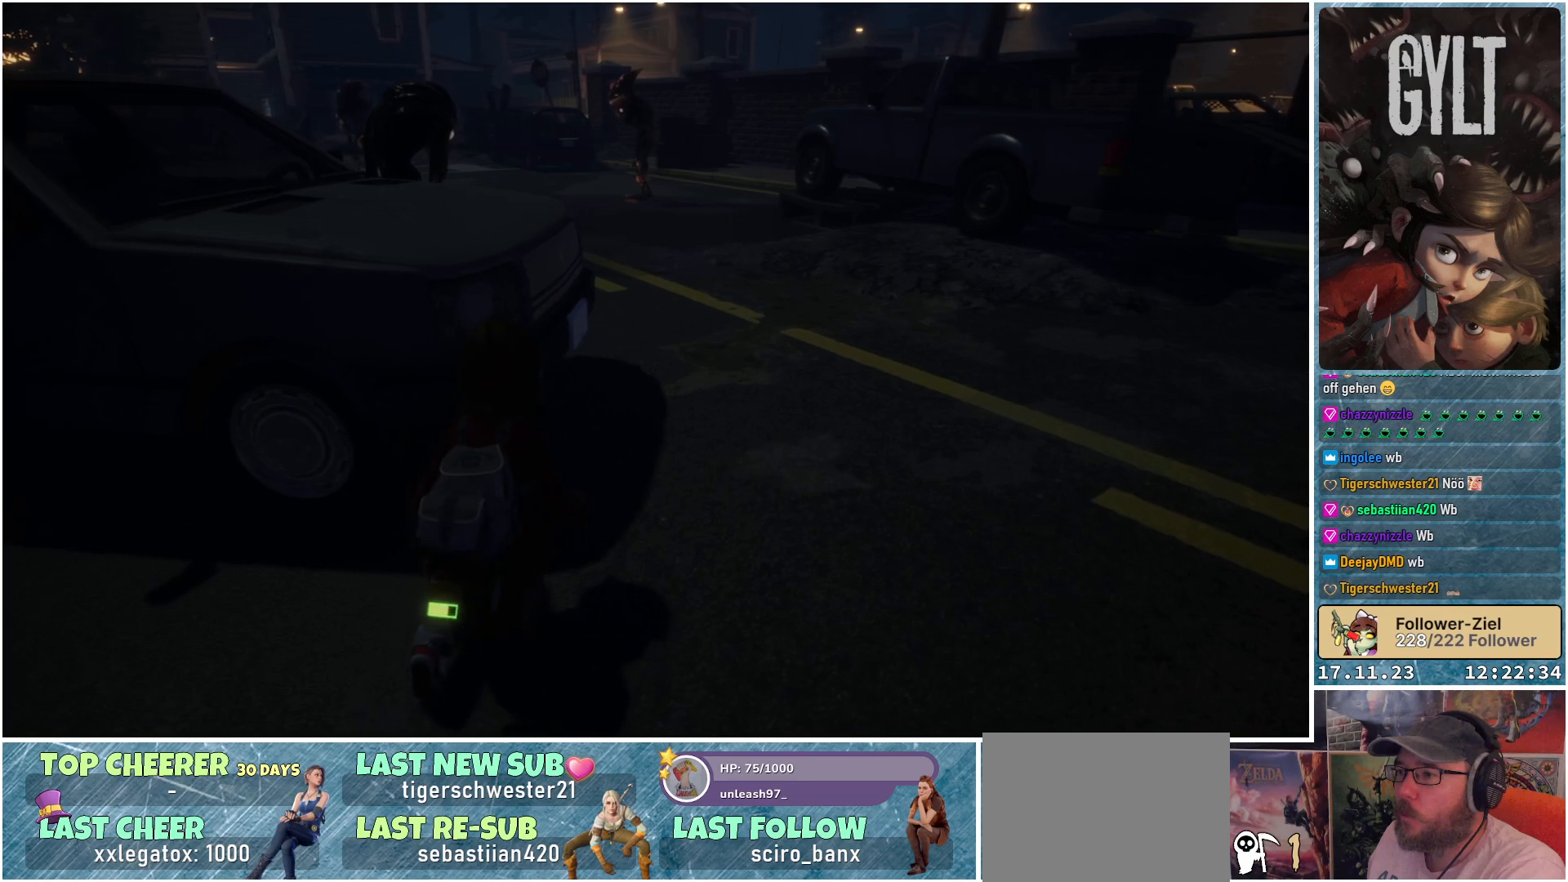
{"buttons": [], "left_stick": "up-right", "right_stick": "down-left", "events": [[117, "left_stick", "up-right"], [233, "right_stick", "down-left"]]}